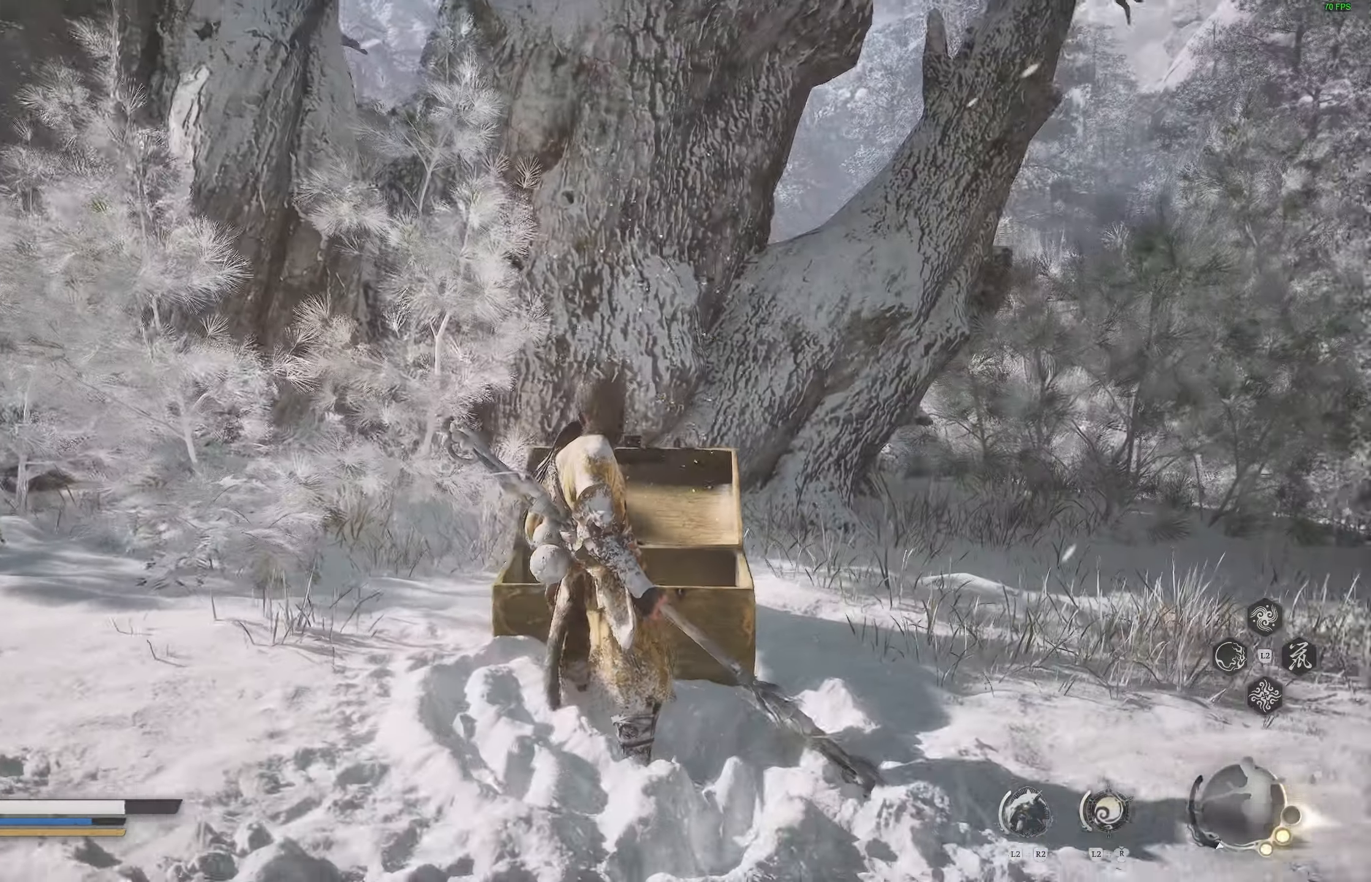
Gameplay with a controller (PlayStation layout); each line is a JSON object with the inputs held at the frame after it (dt_ms = milliseconds from this image to that frame). "events" lists button and stick changes between this image and that frame as [ms after this image, input, new state], when the widget could be followed in between.
{"dt_ms": 500, "buttons": [], "left_stick": "center", "right_stick": "center", "events": []}
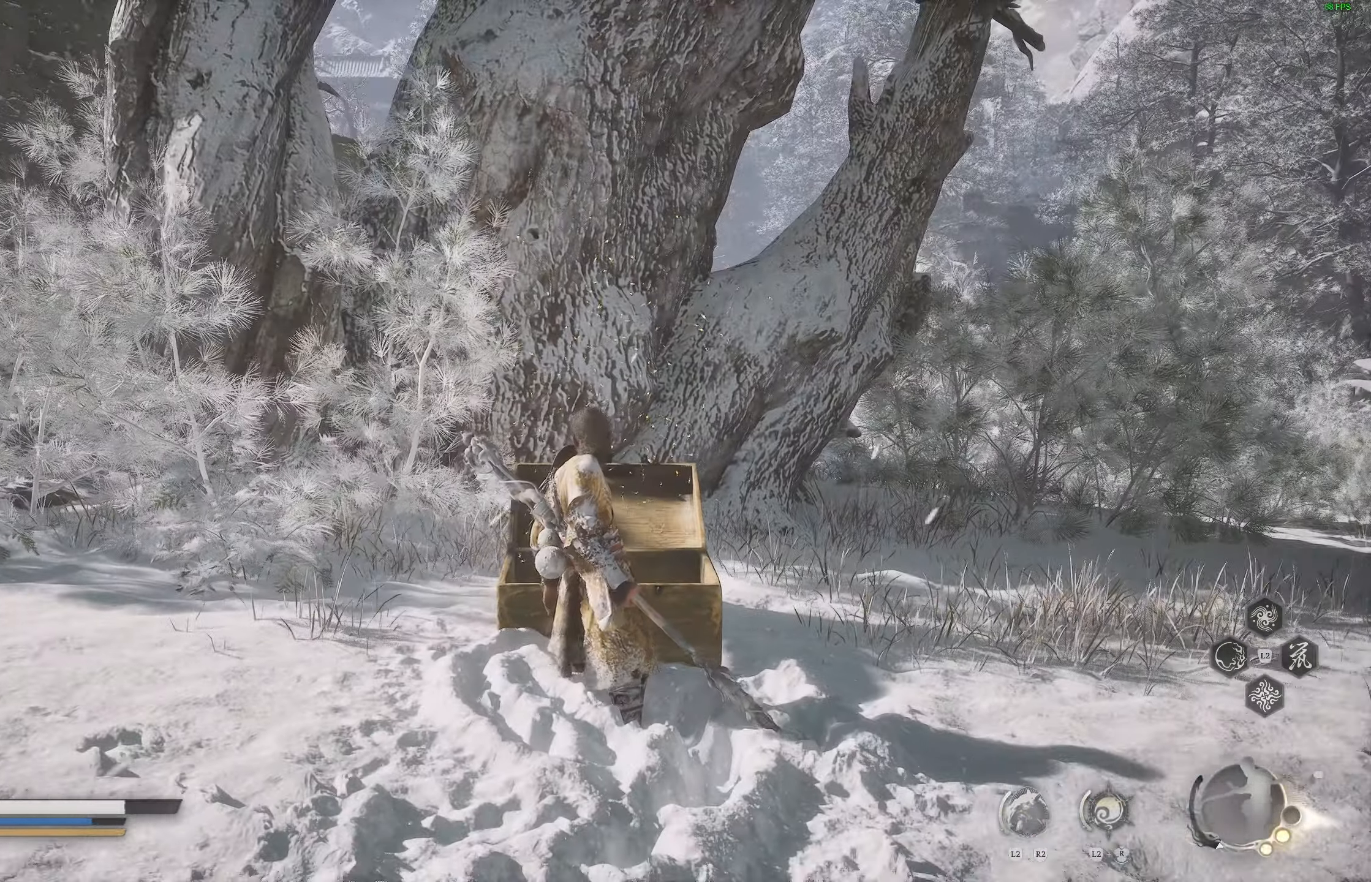
{"dt_ms": 500, "buttons": [], "left_stick": "center", "right_stick": "center", "events": []}
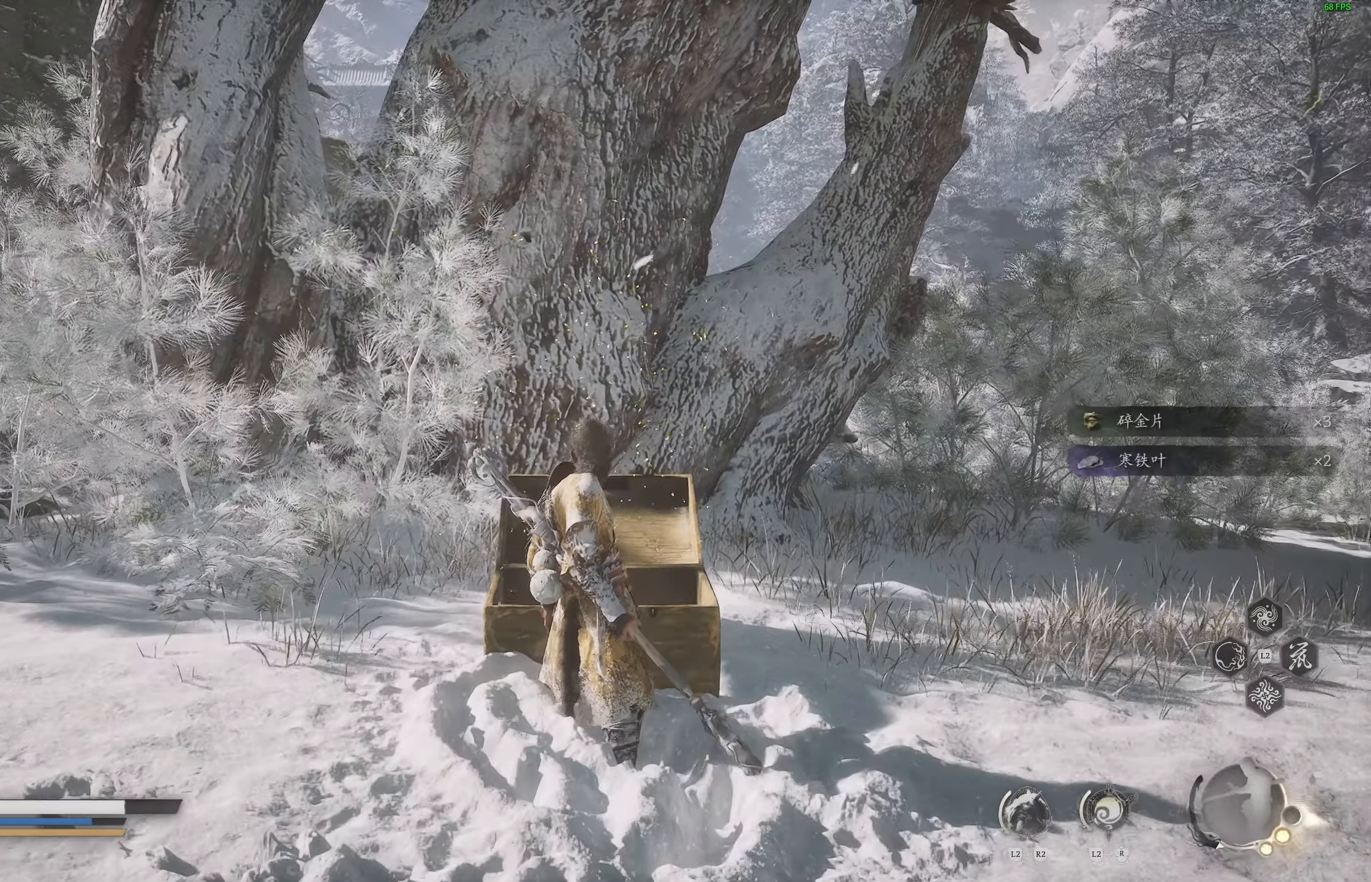
{"dt_ms": 500, "buttons": [], "left_stick": "center", "right_stick": "center", "events": []}
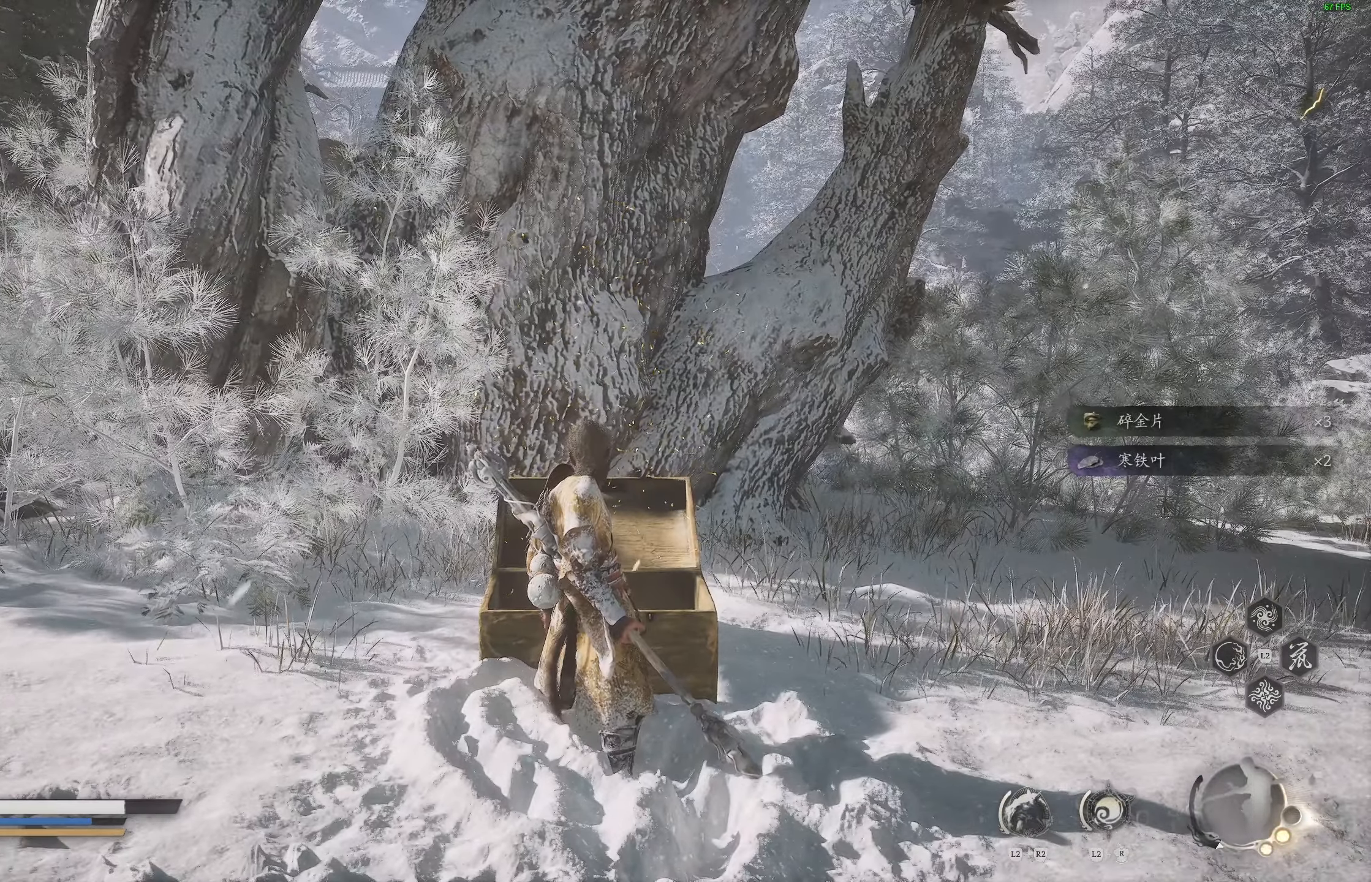
{"dt_ms": 500, "buttons": [], "left_stick": "center", "right_stick": "center", "events": []}
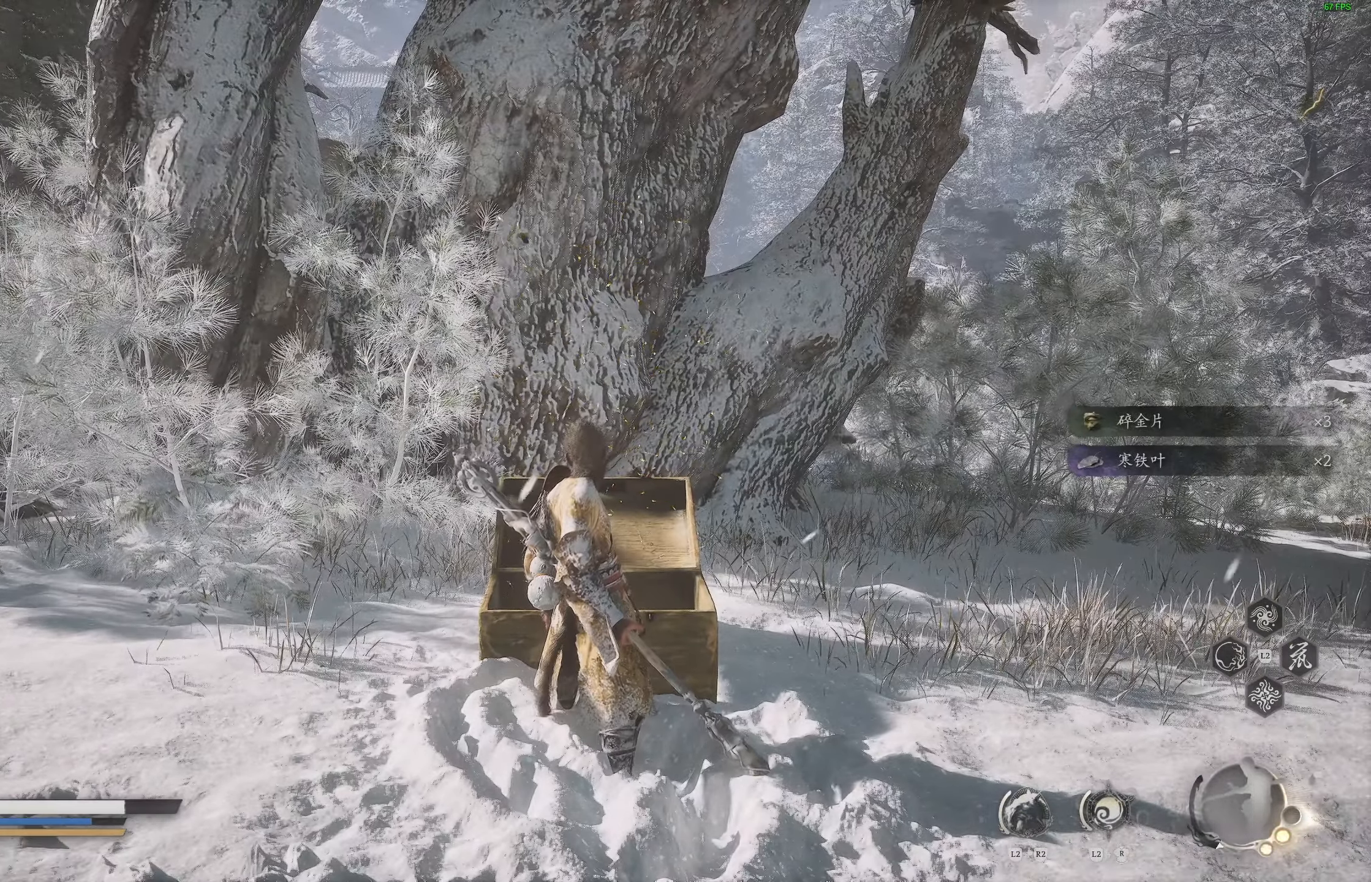
{"dt_ms": 500, "buttons": [], "left_stick": "up-left", "right_stick": "center", "events": [[33, "right_stick", "left"], [333, "left_stick", "up"], [500, "left_stick", "up-left"], [500, "right_stick", "center"]]}
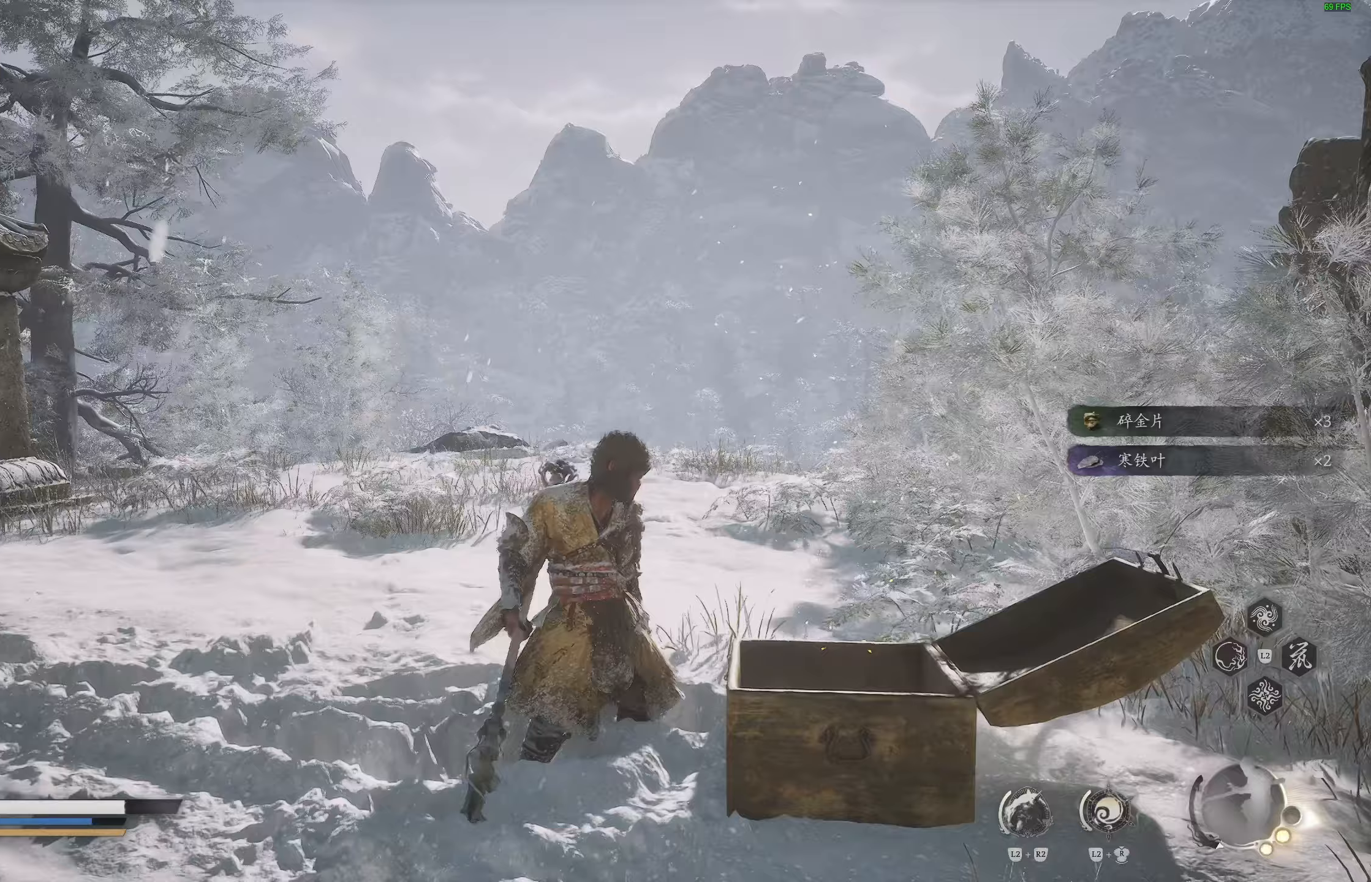
{"dt_ms": 500, "buttons": [], "left_stick": "up", "right_stick": "down", "events": [[167, "L3", "down"], [267, "left_stick", "up"], [283, "L3", "up"], [417, "right_stick", "down"]]}
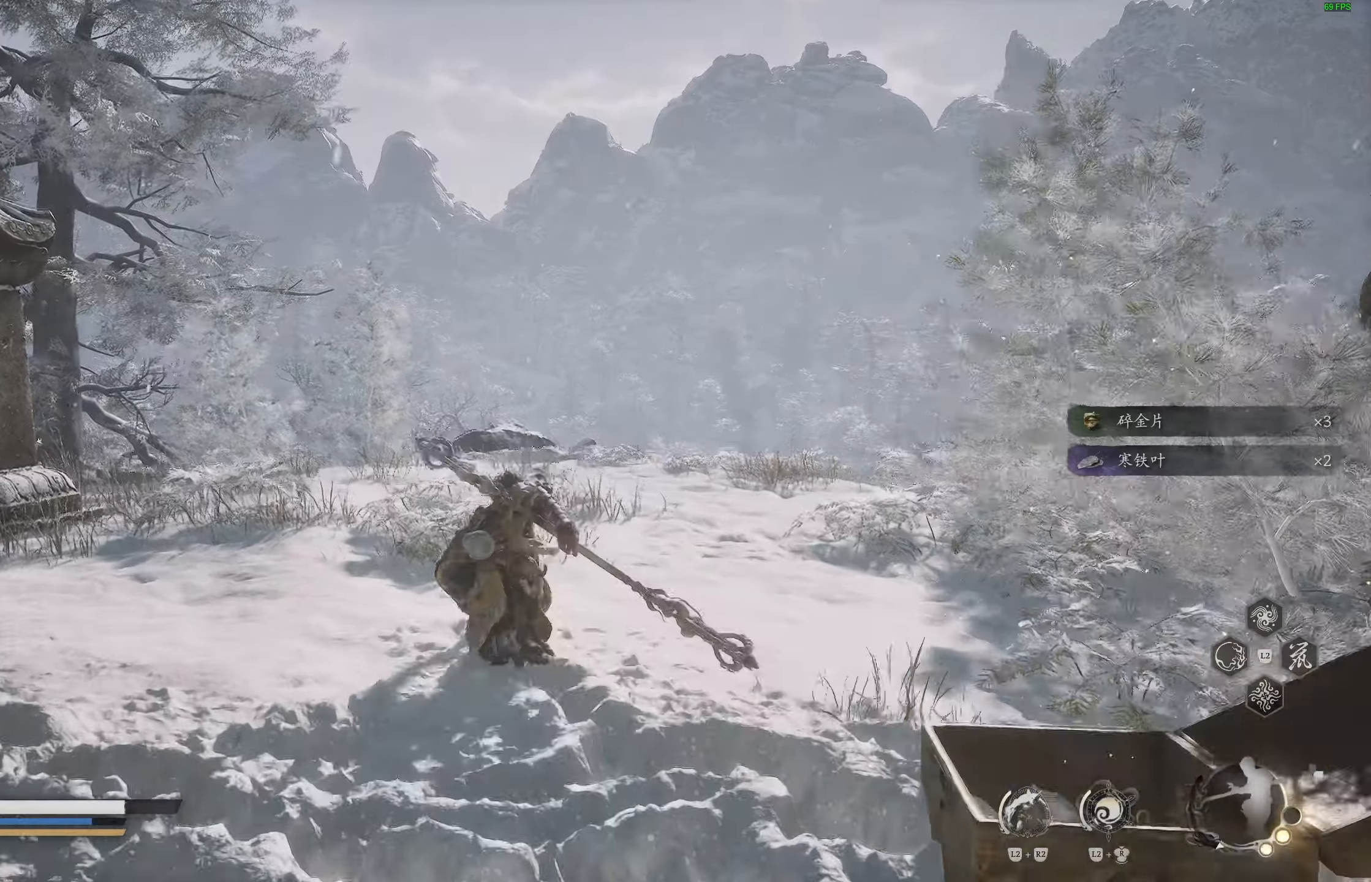
{"dt_ms": 500, "buttons": [], "left_stick": "up", "right_stick": "right", "events": [[67, "right_stick", "down-right"], [450, "right_stick", "right"]]}
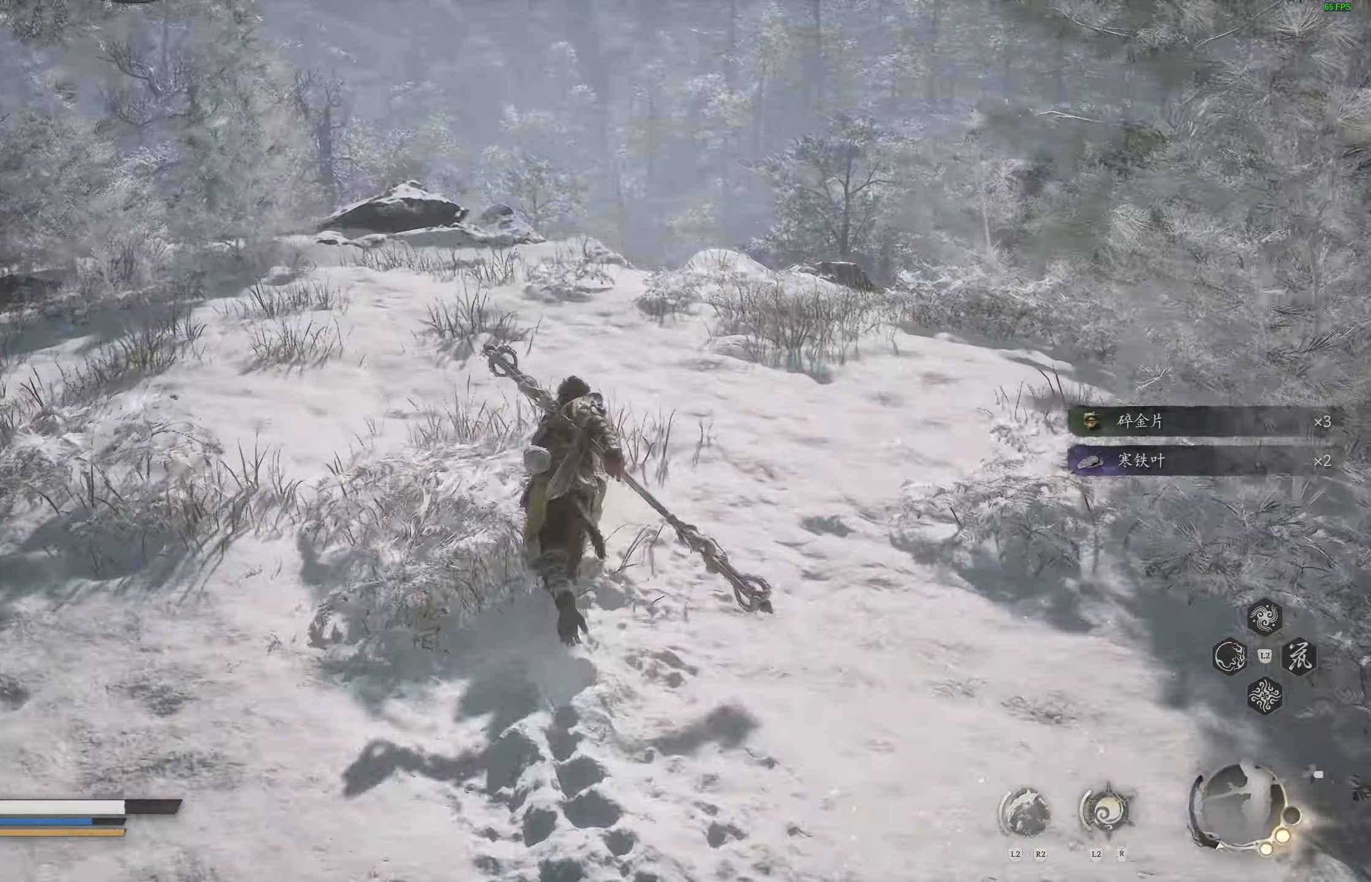
{"dt_ms": 500, "buttons": [], "left_stick": "up", "right_stick": "center", "events": [[100, "right_stick", "center"], [200, "right_stick", "left"], [333, "right_stick", "center"]]}
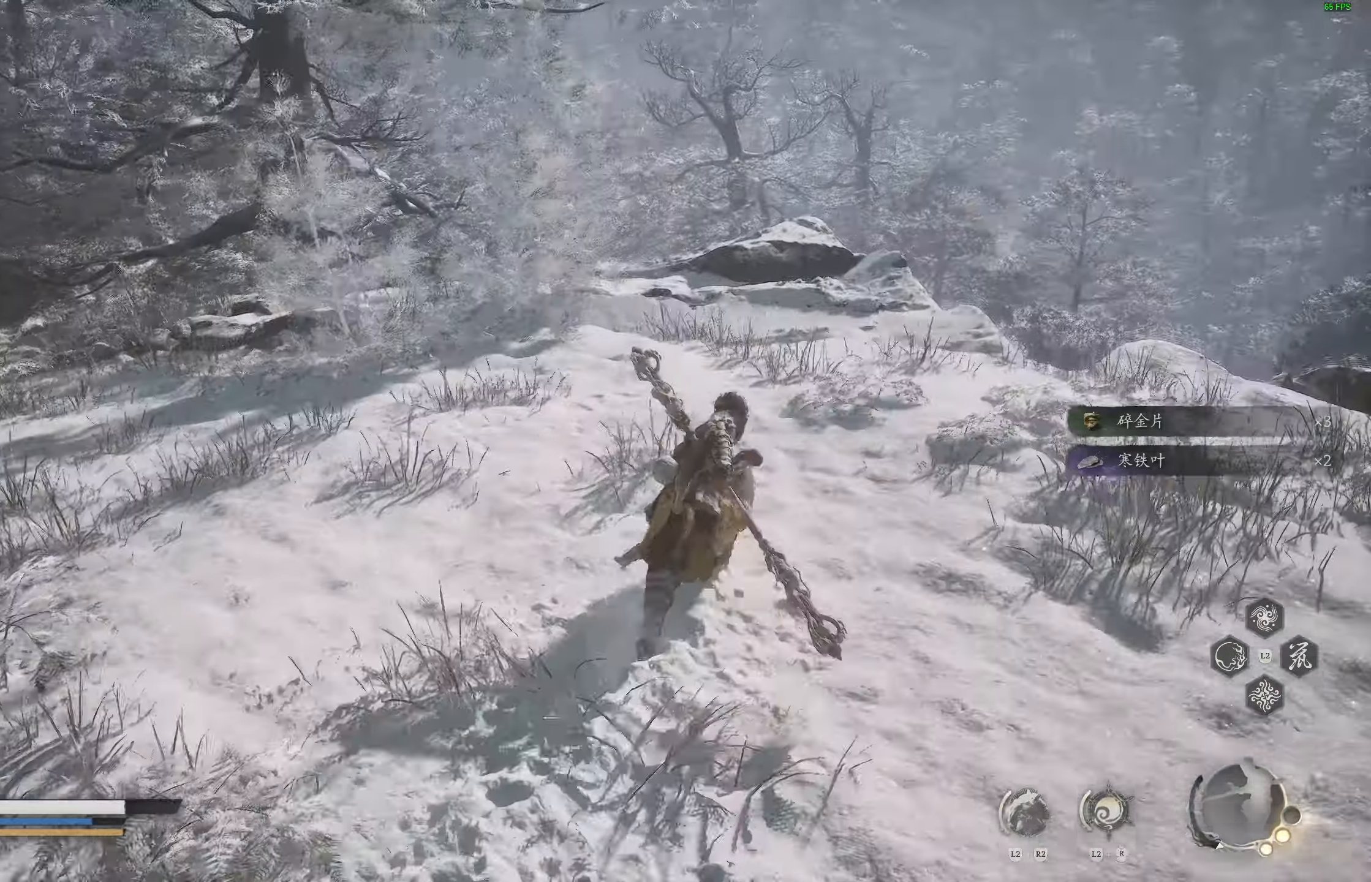
{"dt_ms": 500, "buttons": [], "left_stick": "up", "right_stick": "center", "events": [[267, "right_stick", "down"], [400, "right_stick", "center"]]}
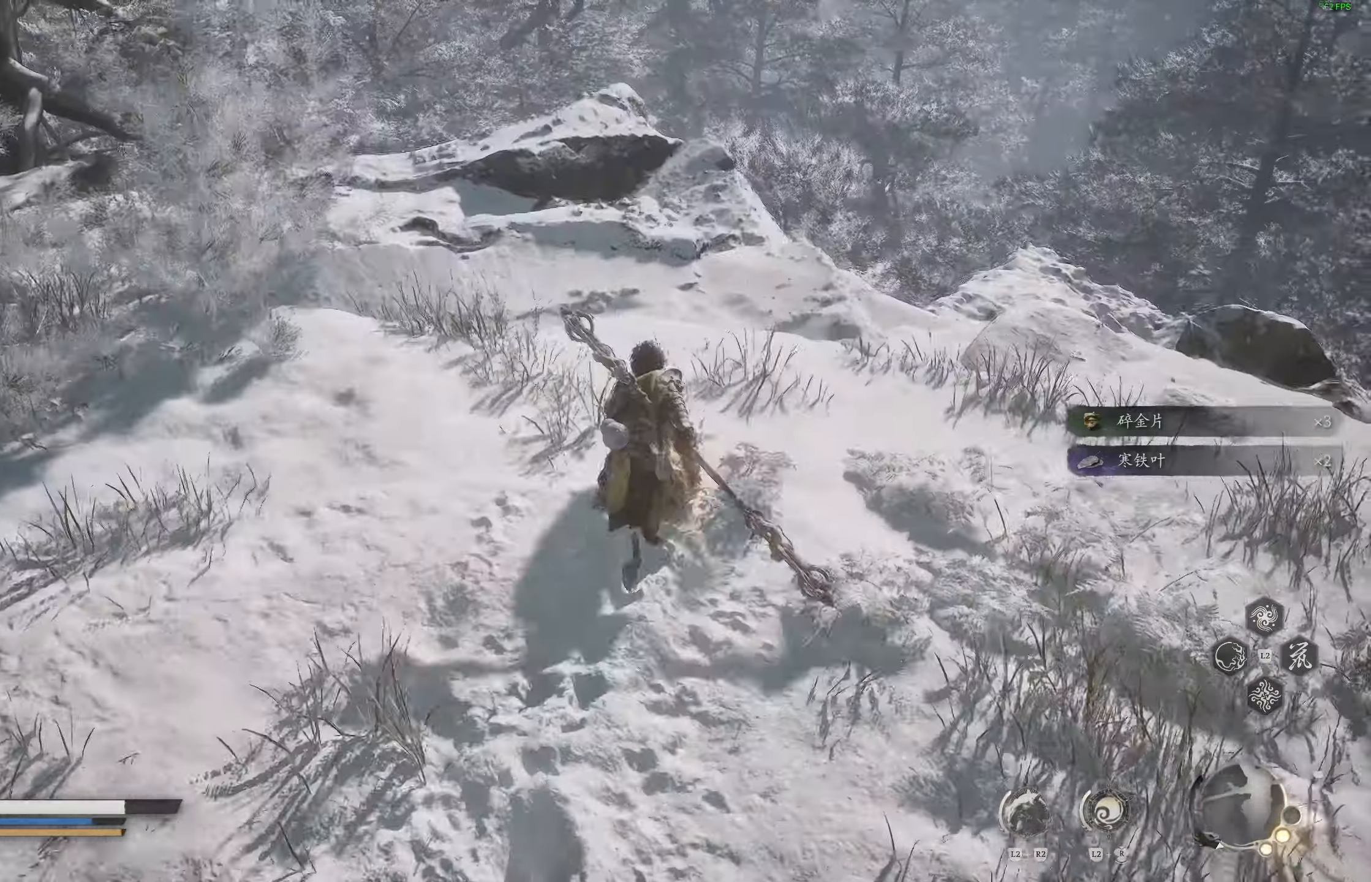
{"dt_ms": 500, "buttons": [], "left_stick": "up", "right_stick": "center", "events": [[117, "right_stick", "down"], [300, "right_stick", "center"], [433, "right_stick", "left"], [483, "right_stick", "center"]]}
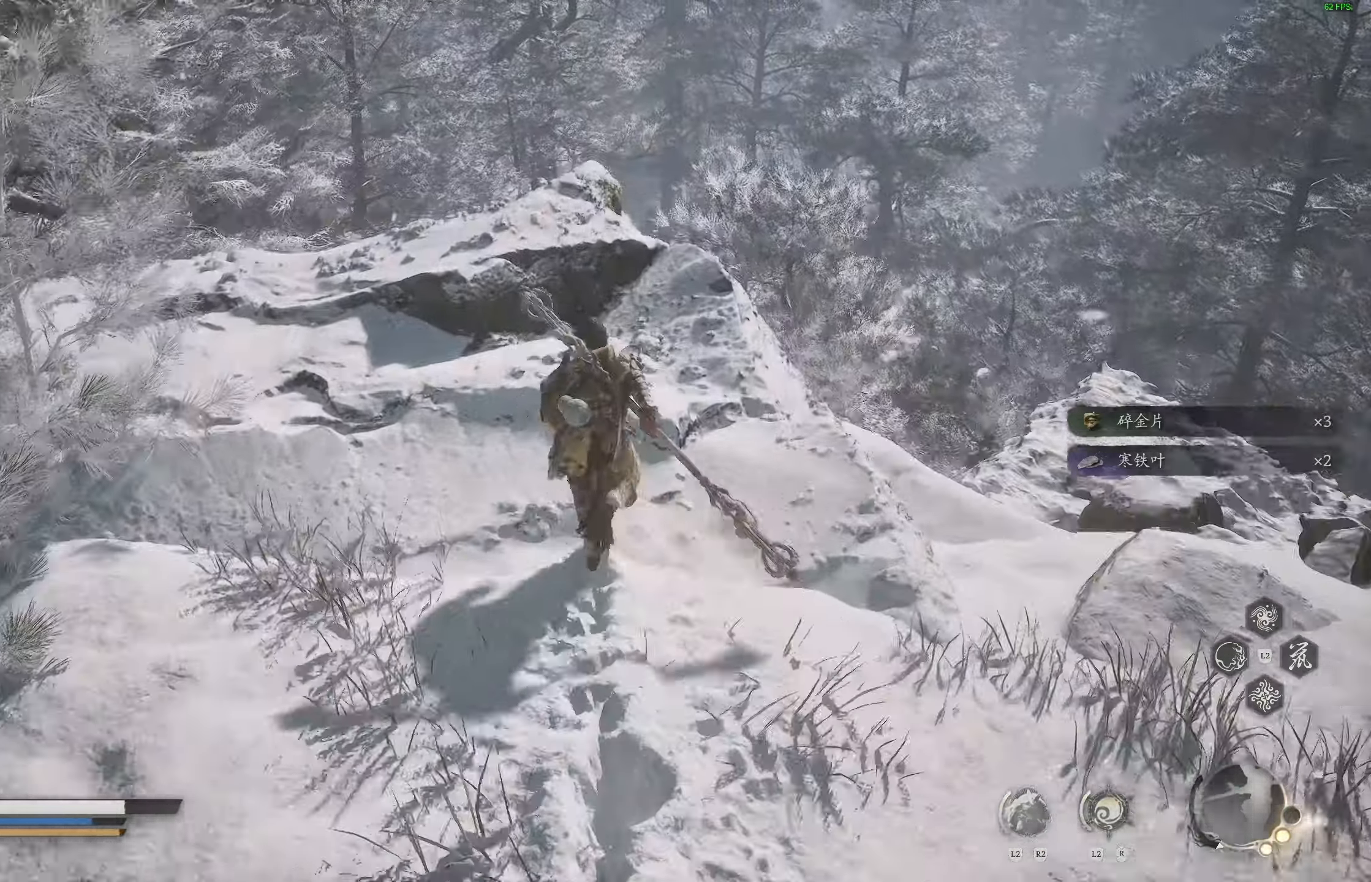
{"dt_ms": 500, "buttons": [], "left_stick": "up-right", "right_stick": "down-right", "events": [[333, "right_stick", "down-right"], [350, "left_stick", "up-right"]]}
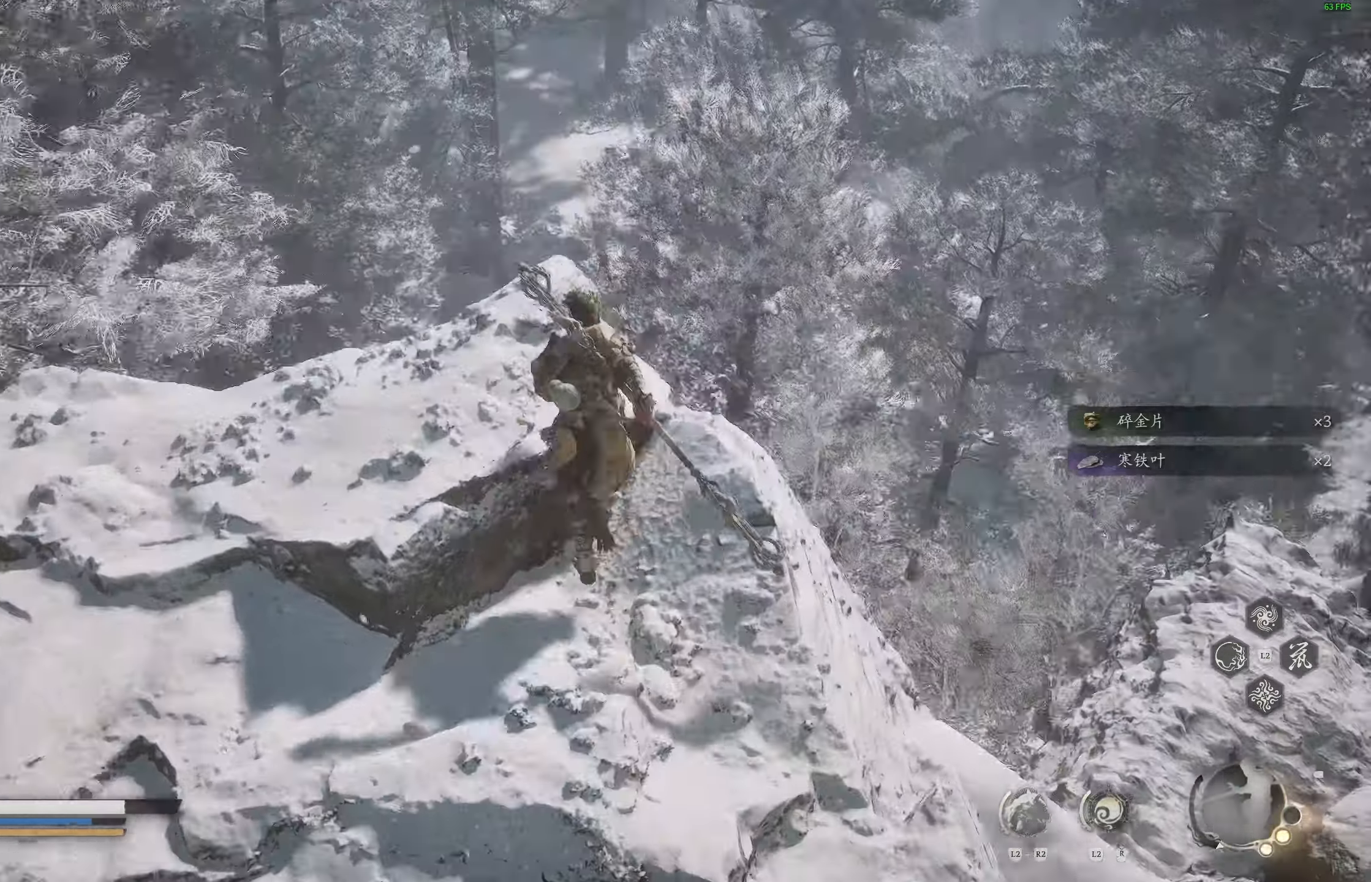
{"dt_ms": 500, "buttons": [], "left_stick": "center", "right_stick": "down-right", "events": [[267, "left_stick", "center"]]}
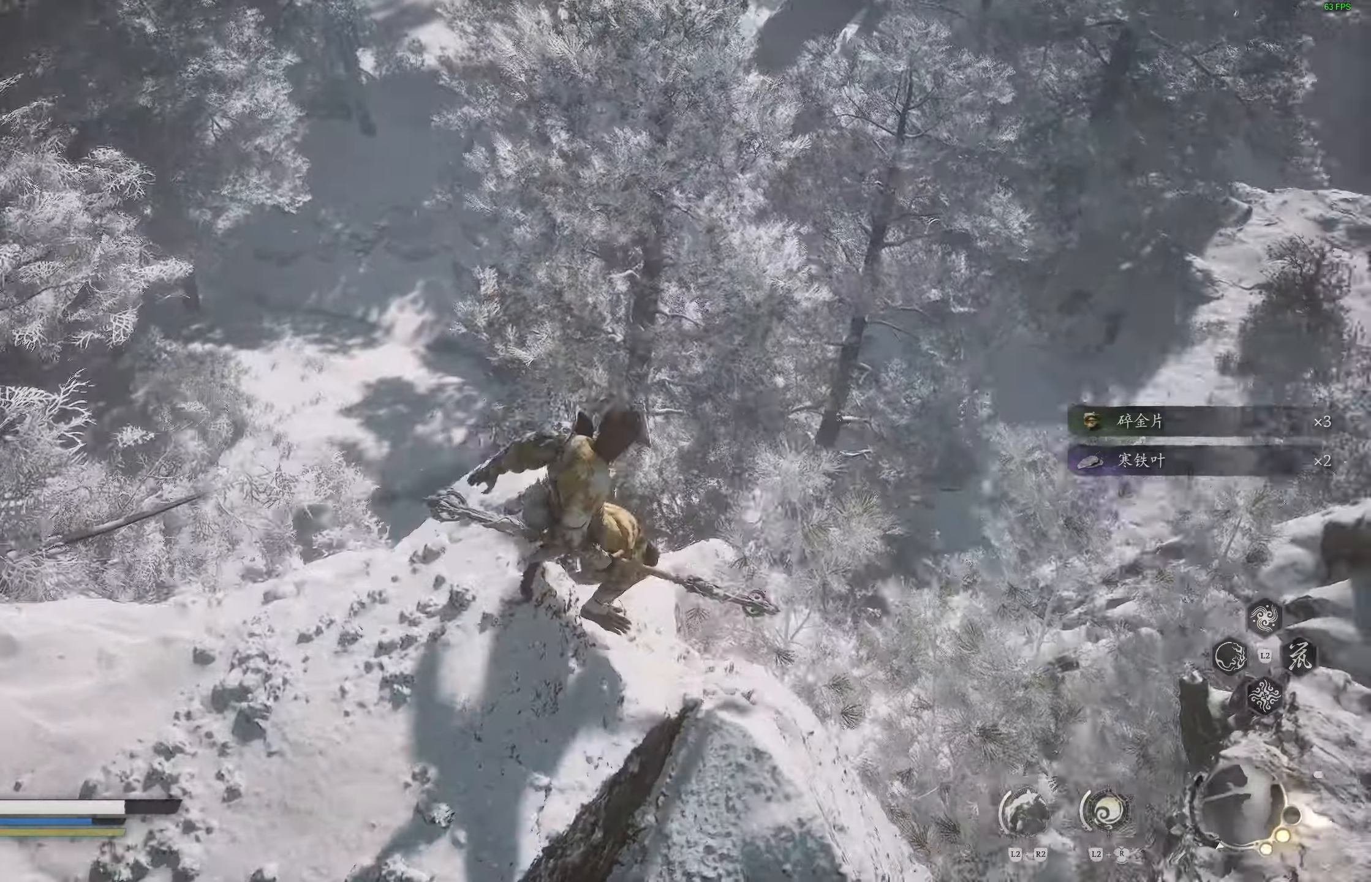
{"dt_ms": 500, "buttons": [], "left_stick": "center", "right_stick": "center", "events": [[367, "right_stick", "center"]]}
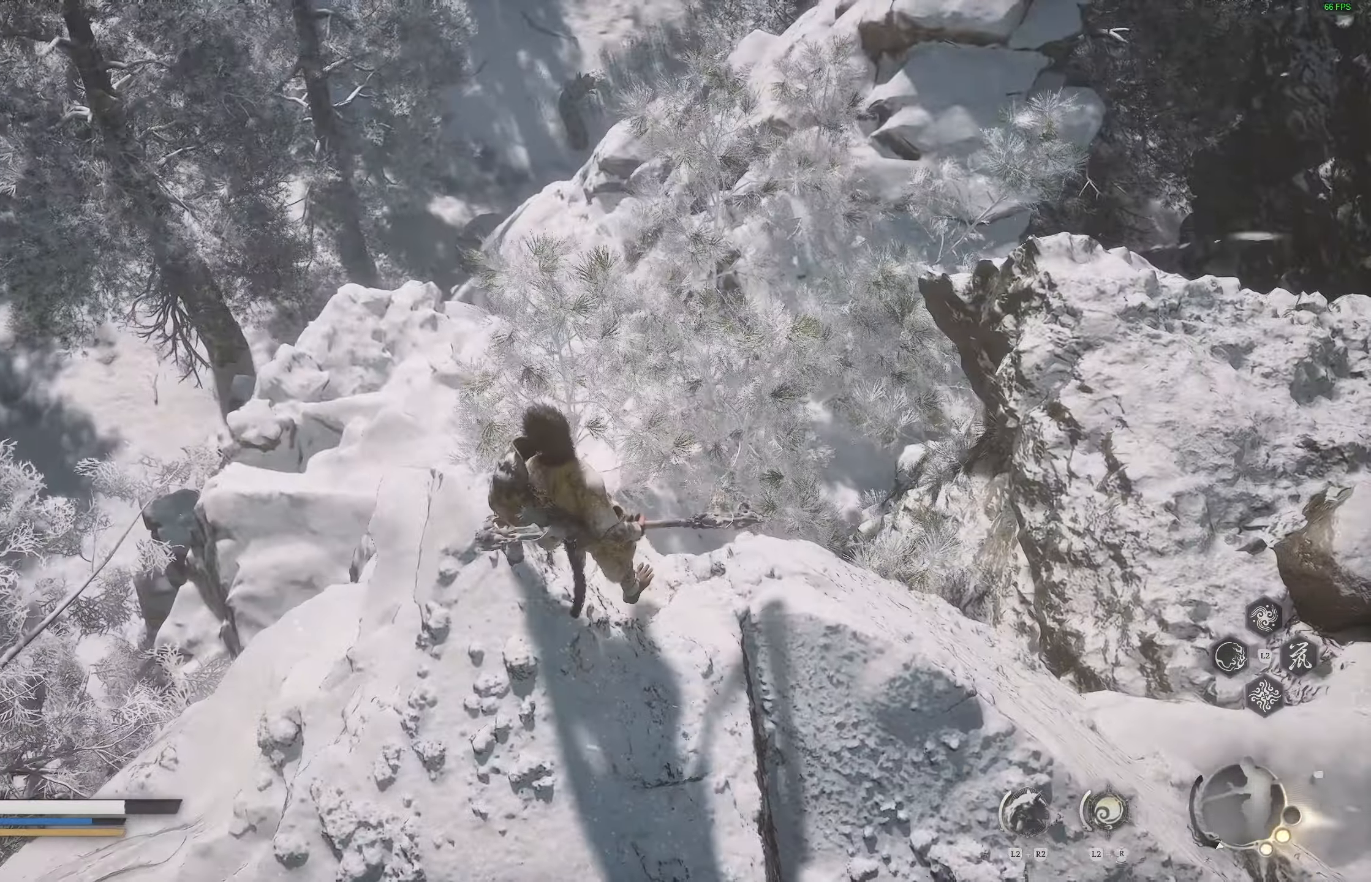
{"dt_ms": 1000, "buttons": [], "left_stick": "up", "right_stick": "center"}
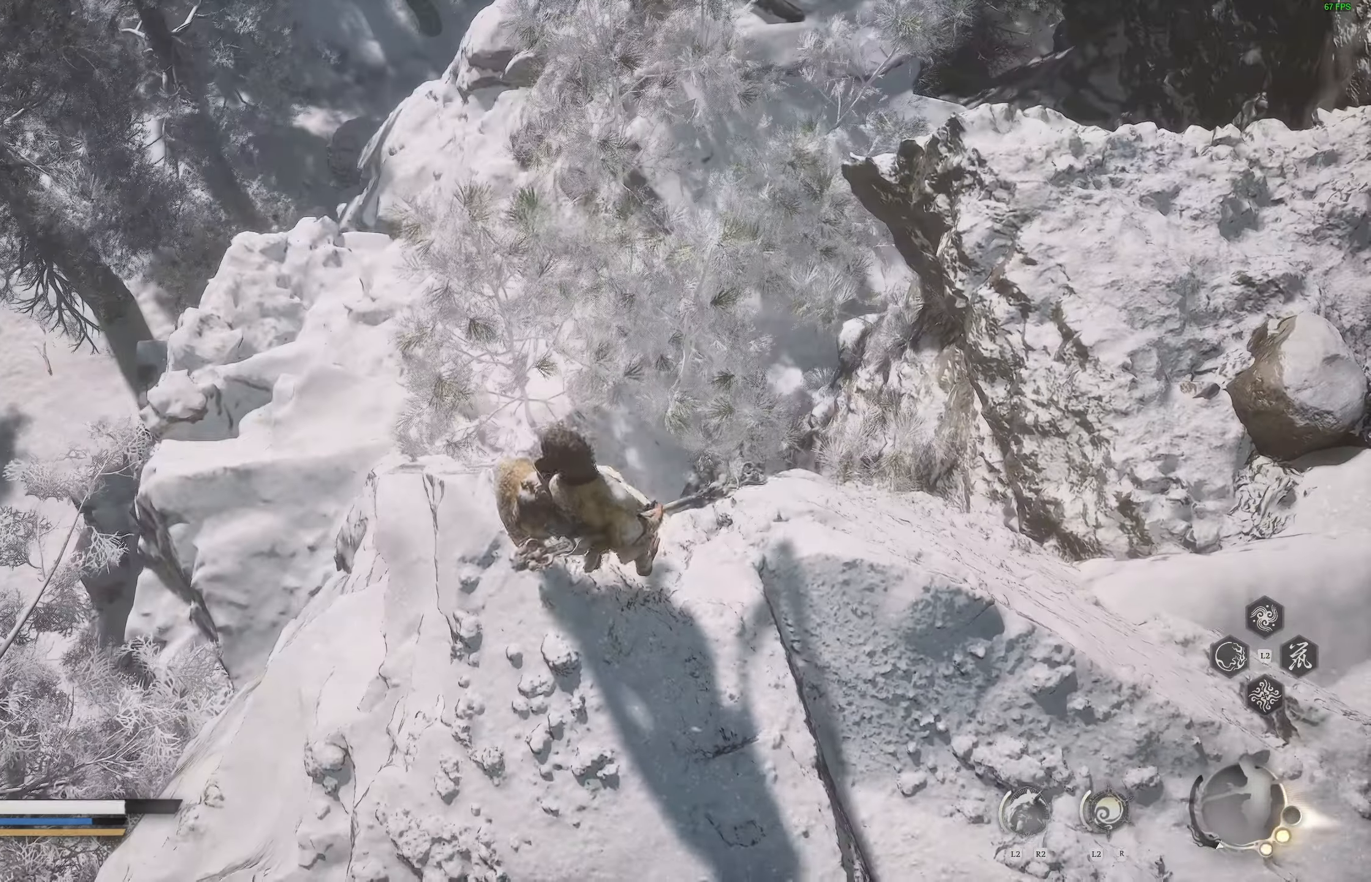
{"dt_ms": 500, "buttons": [], "left_stick": "up", "right_stick": "center", "events": []}
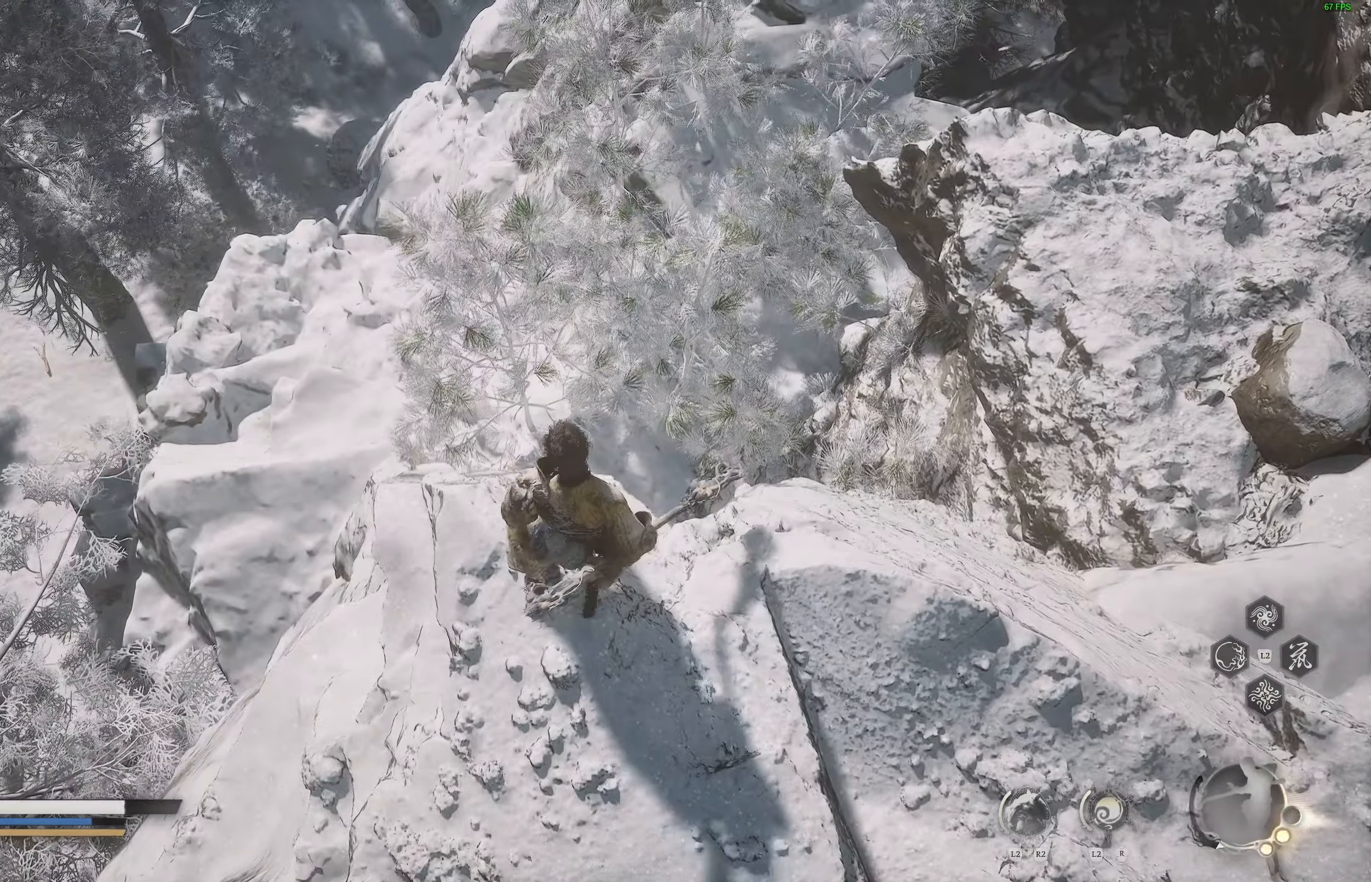
{"dt_ms": 500, "buttons": [], "left_stick": "center", "right_stick": "center", "events": [[350, "left_stick", "center"], [433, "right_stick", "down"], [483, "right_stick", "center"]]}
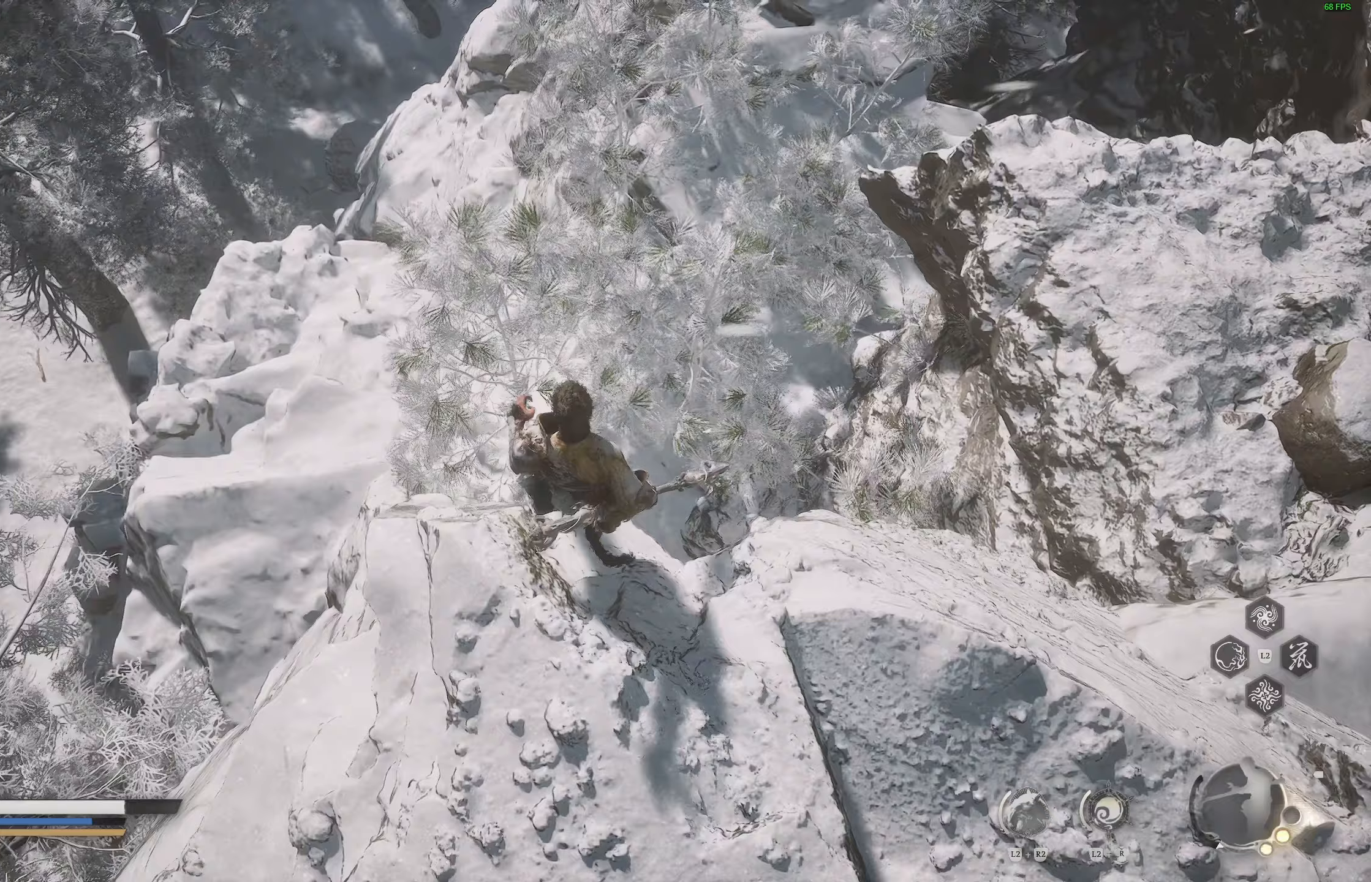
{"dt_ms": 500, "buttons": [], "left_stick": "center", "right_stick": "down-left", "events": [[250, "right_stick", "down"], [400, "right_stick", "down-left"]]}
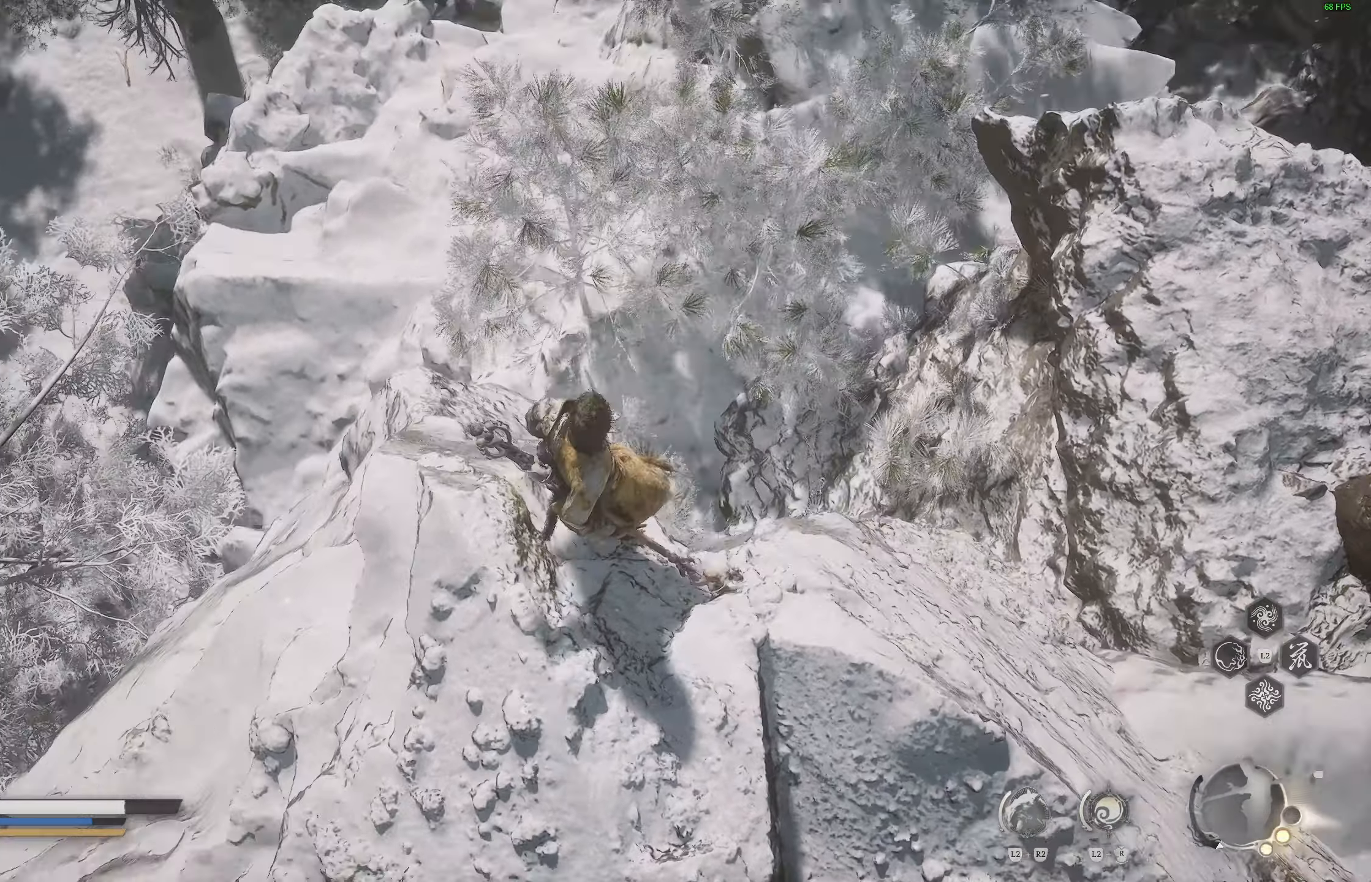
{"dt_ms": 500, "buttons": [], "left_stick": "center", "right_stick": "up", "events": [[50, "right_stick", "center"], [467, "right_stick", "up"]]}
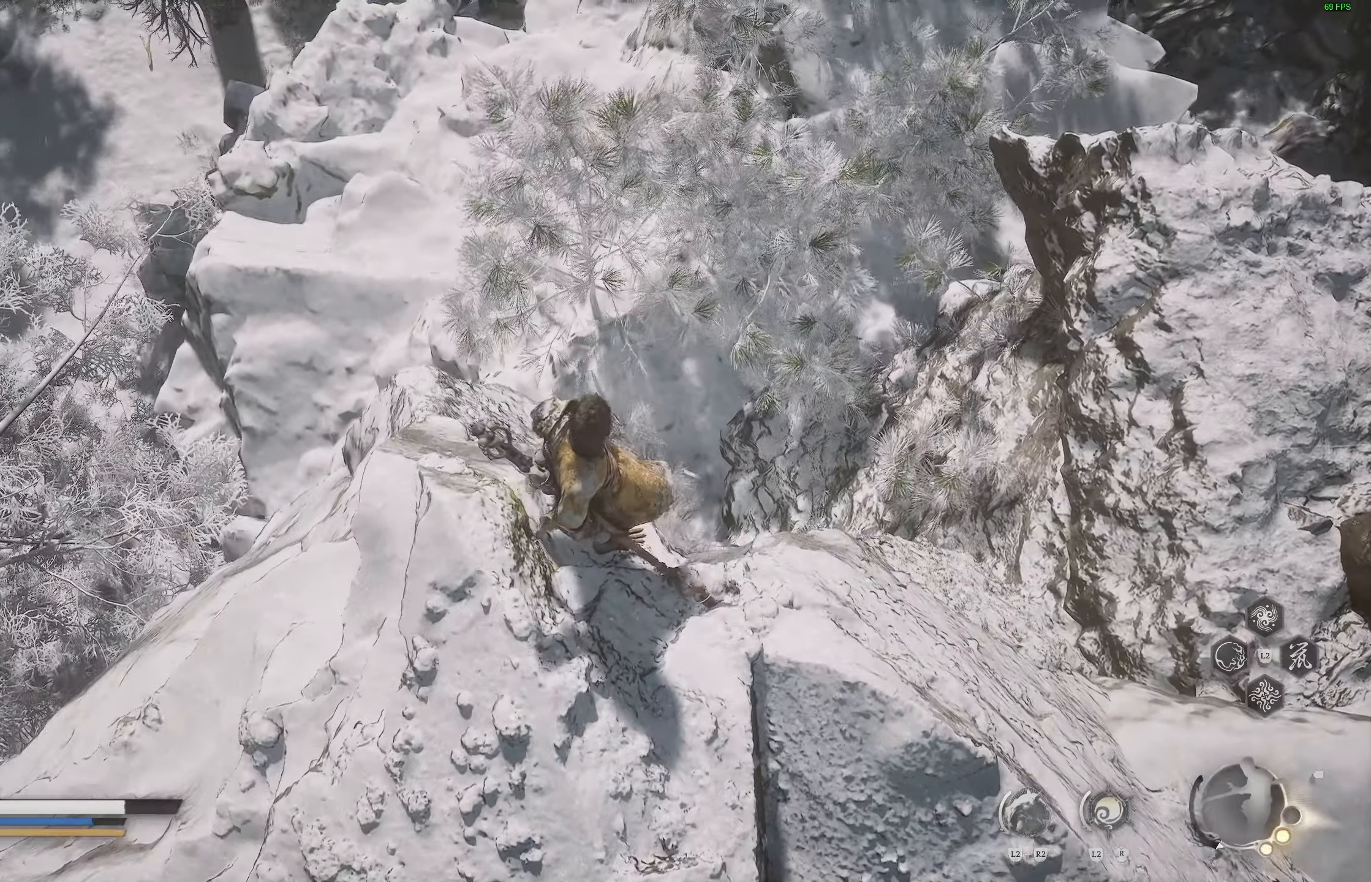
{"dt_ms": 500, "buttons": [], "left_stick": "center", "right_stick": "right", "events": [[183, "right_stick", "center"], [267, "right_stick", "right"]]}
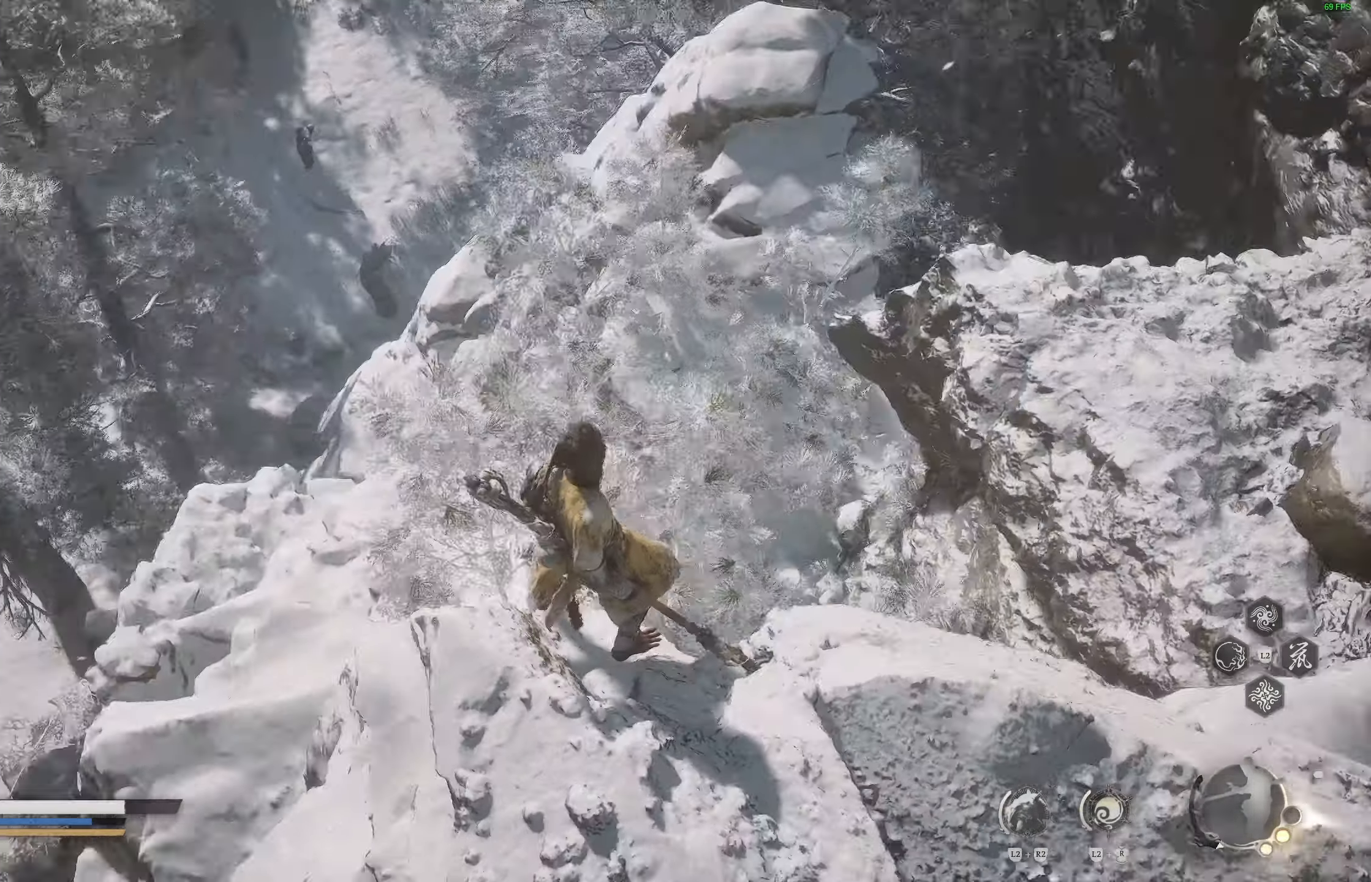
{"dt_ms": 500, "buttons": [], "left_stick": "center", "right_stick": "right", "events": []}
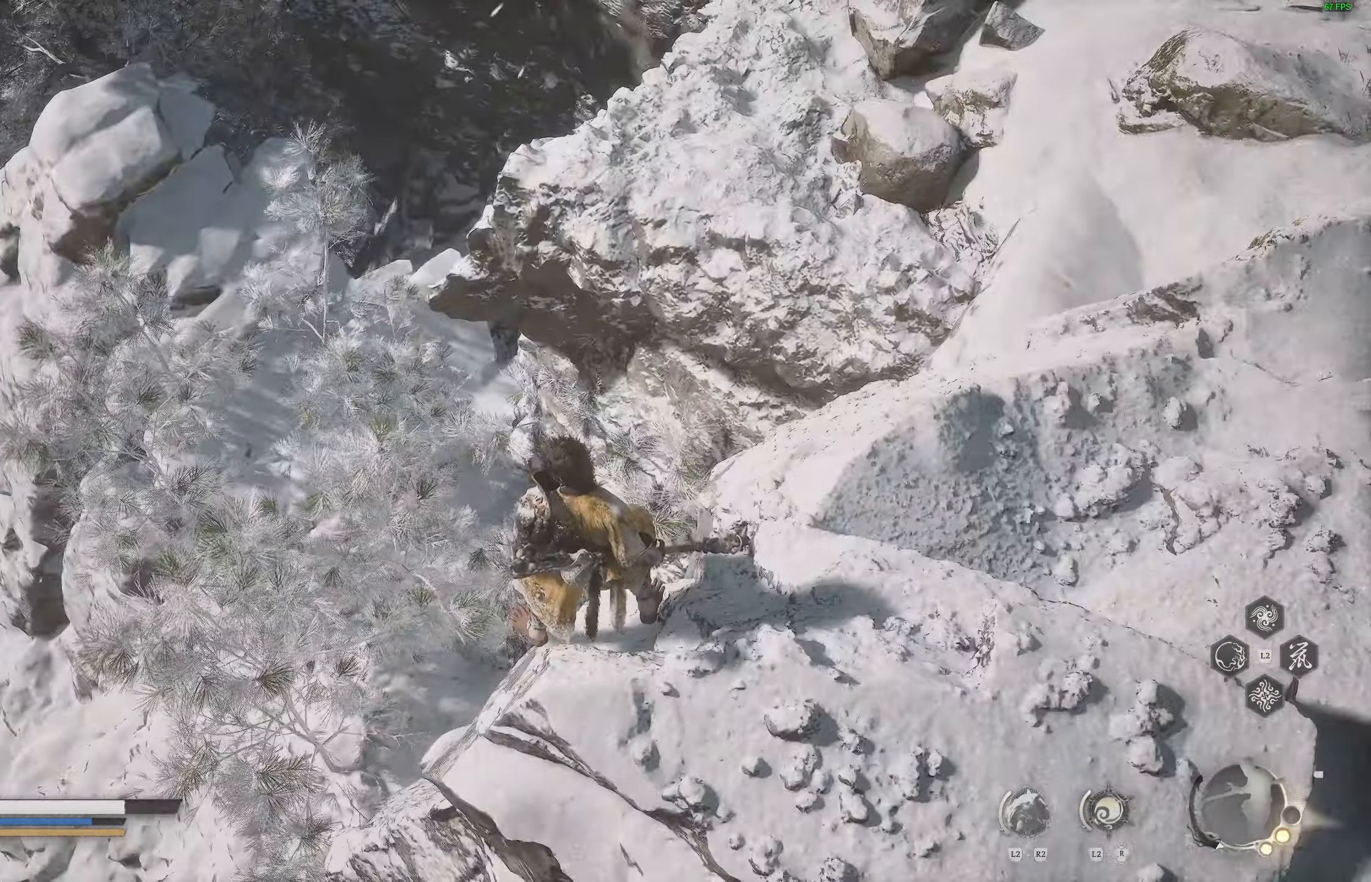
{"dt_ms": 500, "buttons": [], "left_stick": "center", "right_stick": "down-left", "events": [[133, "right_stick", "down-left"]]}
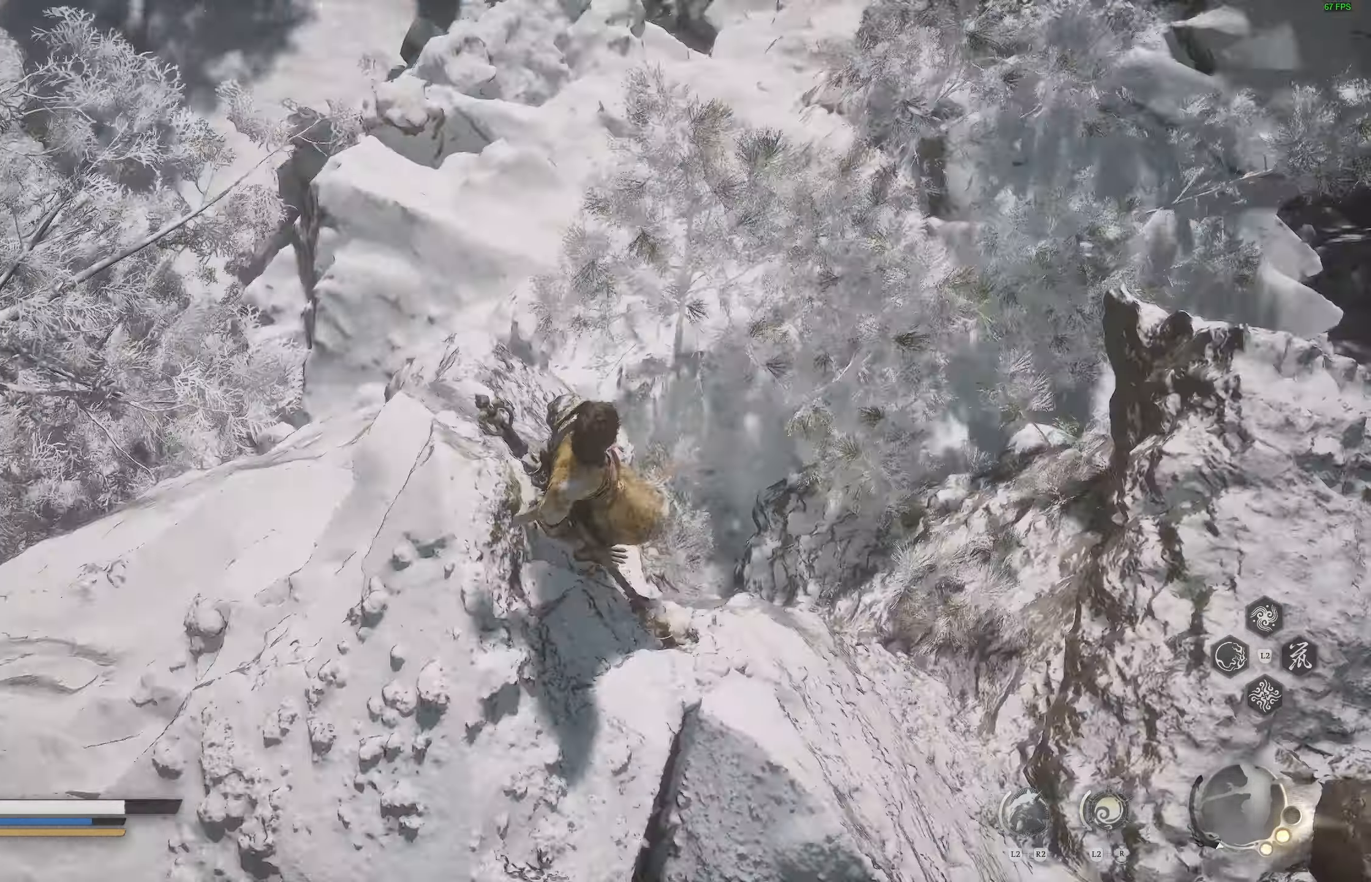
{"dt_ms": 500, "buttons": [], "left_stick": "center", "right_stick": "up-left", "events": [[150, "right_stick", "left"], [400, "right_stick", "up-left"]]}
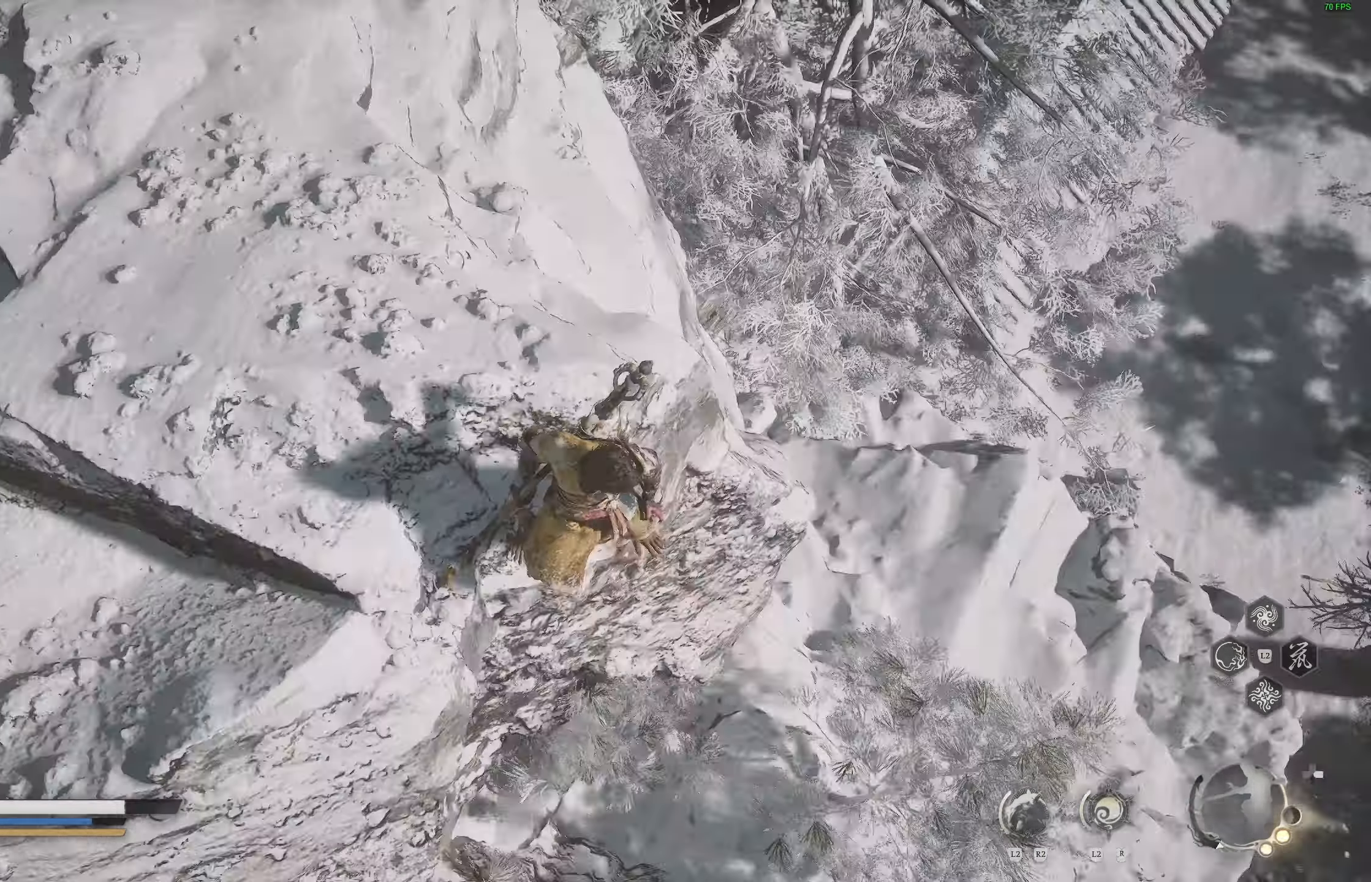
{"dt_ms": 500, "buttons": [], "left_stick": "center", "right_stick": "center", "events": [[317, "right_stick", "up"], [417, "right_stick", "center"]]}
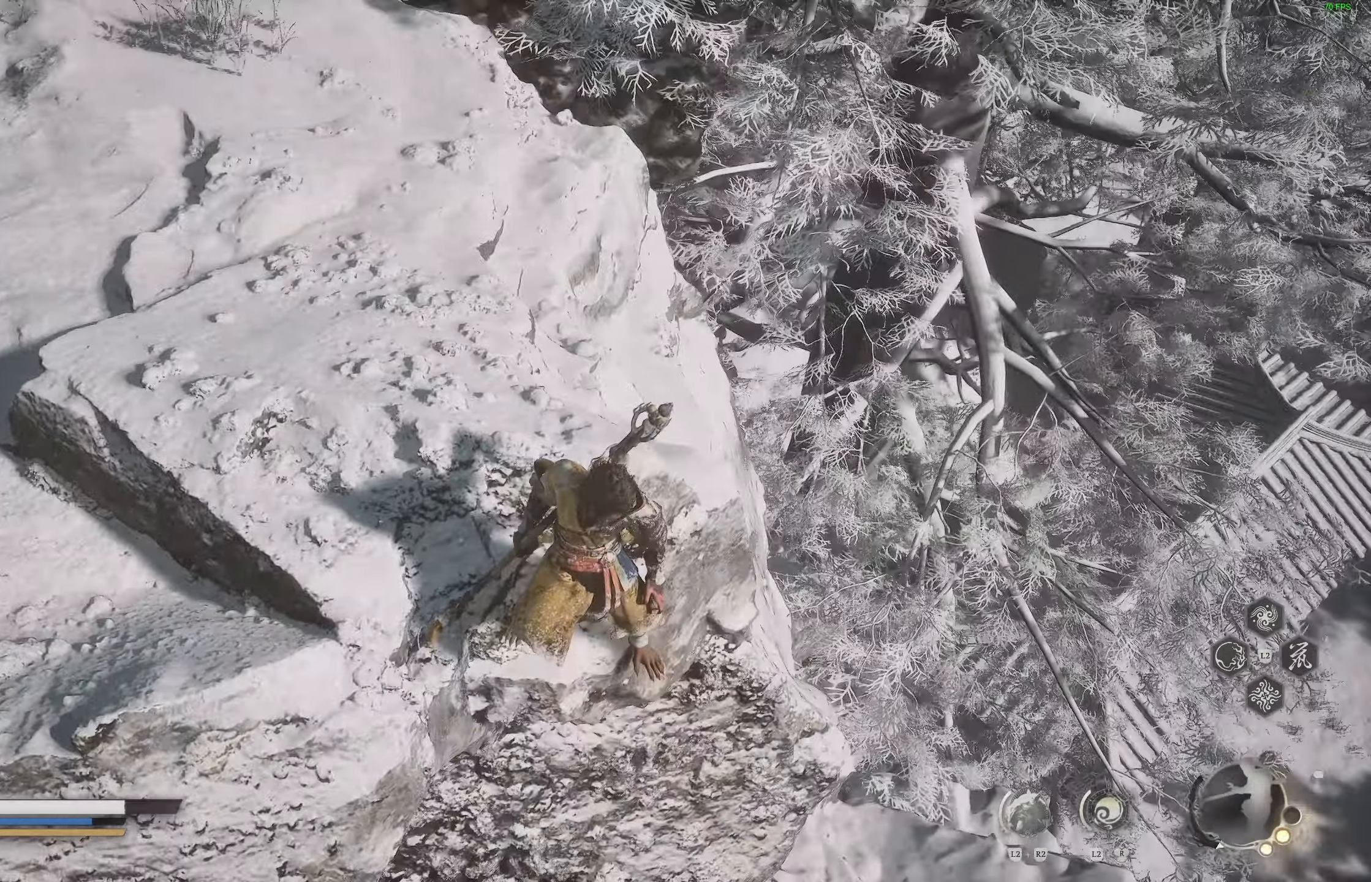
{"dt_ms": 500, "buttons": [], "left_stick": "center", "right_stick": "down-right", "events": [[67, "right_stick", "down-right"]]}
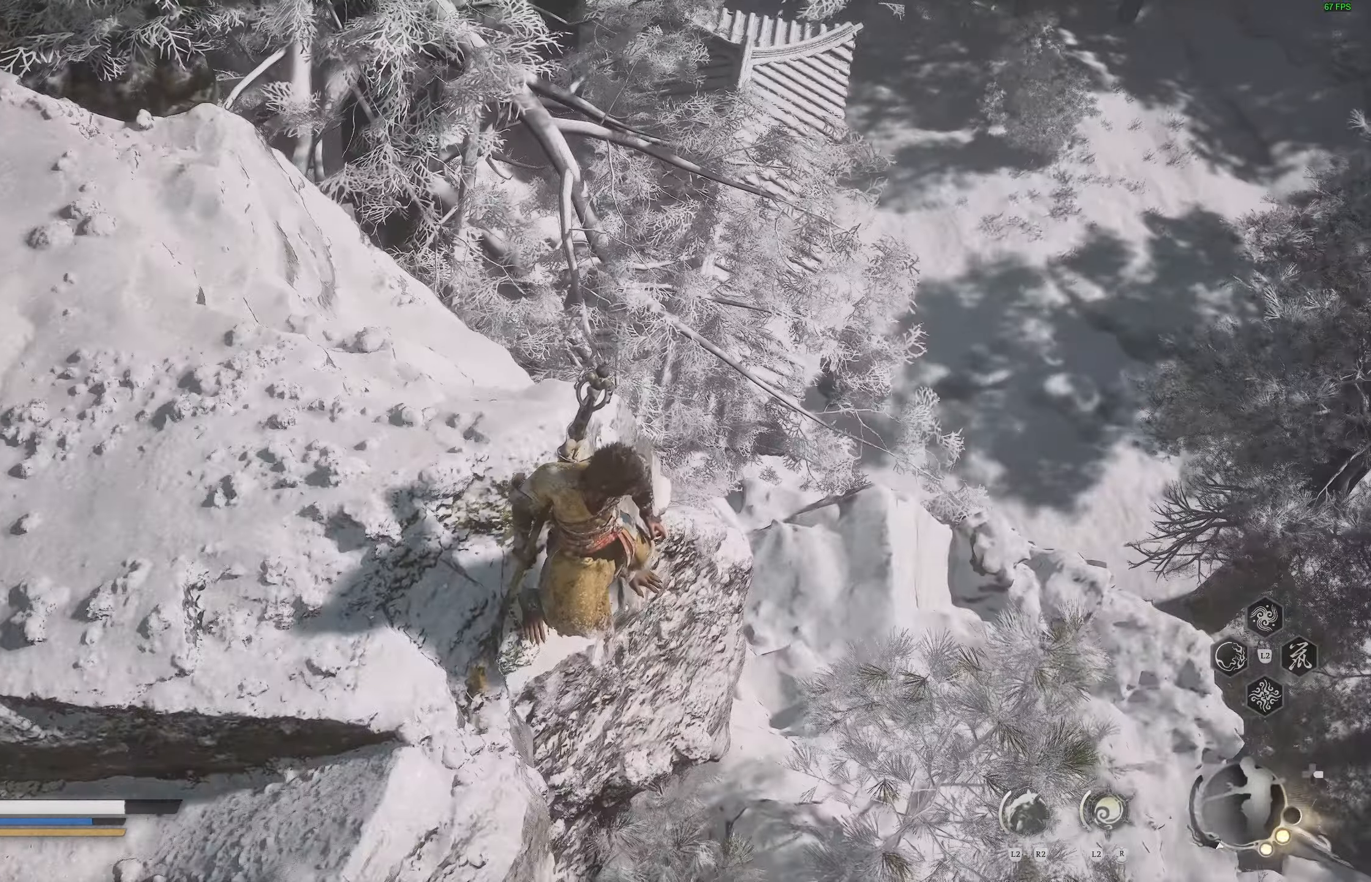
{"dt_ms": 500, "buttons": [], "left_stick": "center", "right_stick": "up", "events": [[167, "right_stick", "center"], [300, "right_stick", "up"]]}
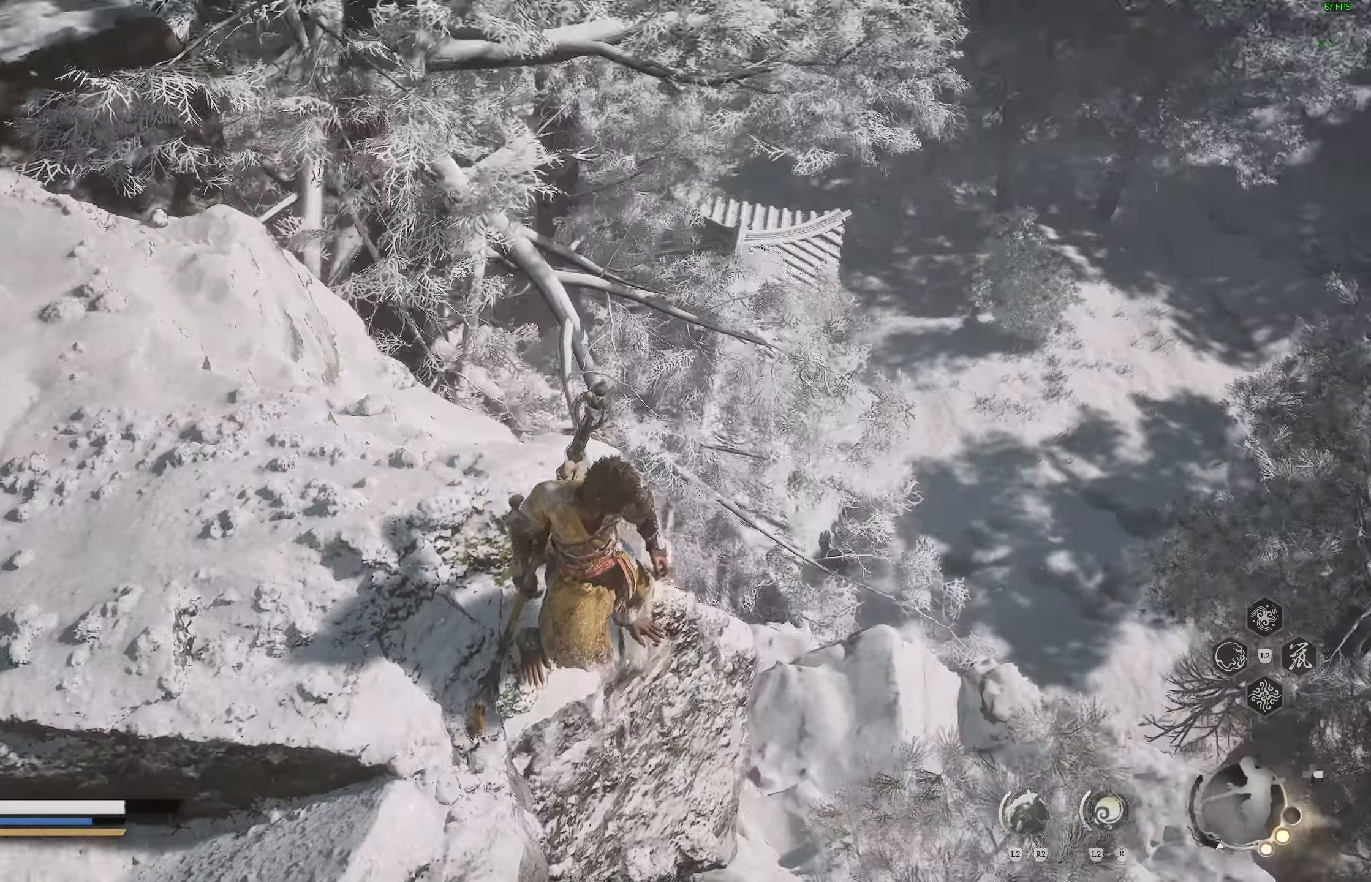
{"dt_ms": 500, "buttons": [], "left_stick": "center", "right_stick": "right", "events": [[67, "right_stick", "right"]]}
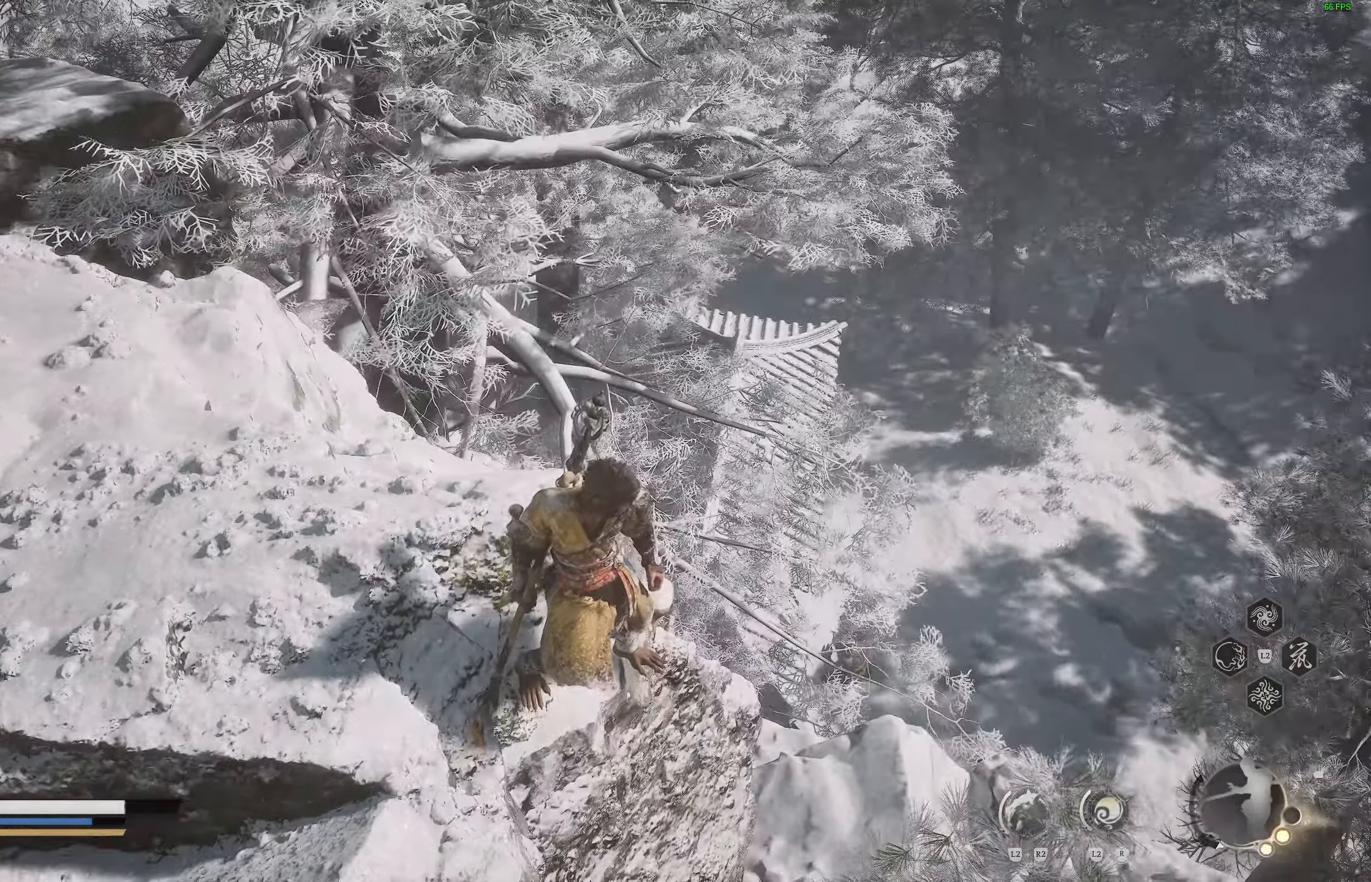
{"dt_ms": 500, "buttons": [], "left_stick": "center", "right_stick": "down-right", "events": [[233, "right_stick", "center"], [433, "right_stick", "down-right"]]}
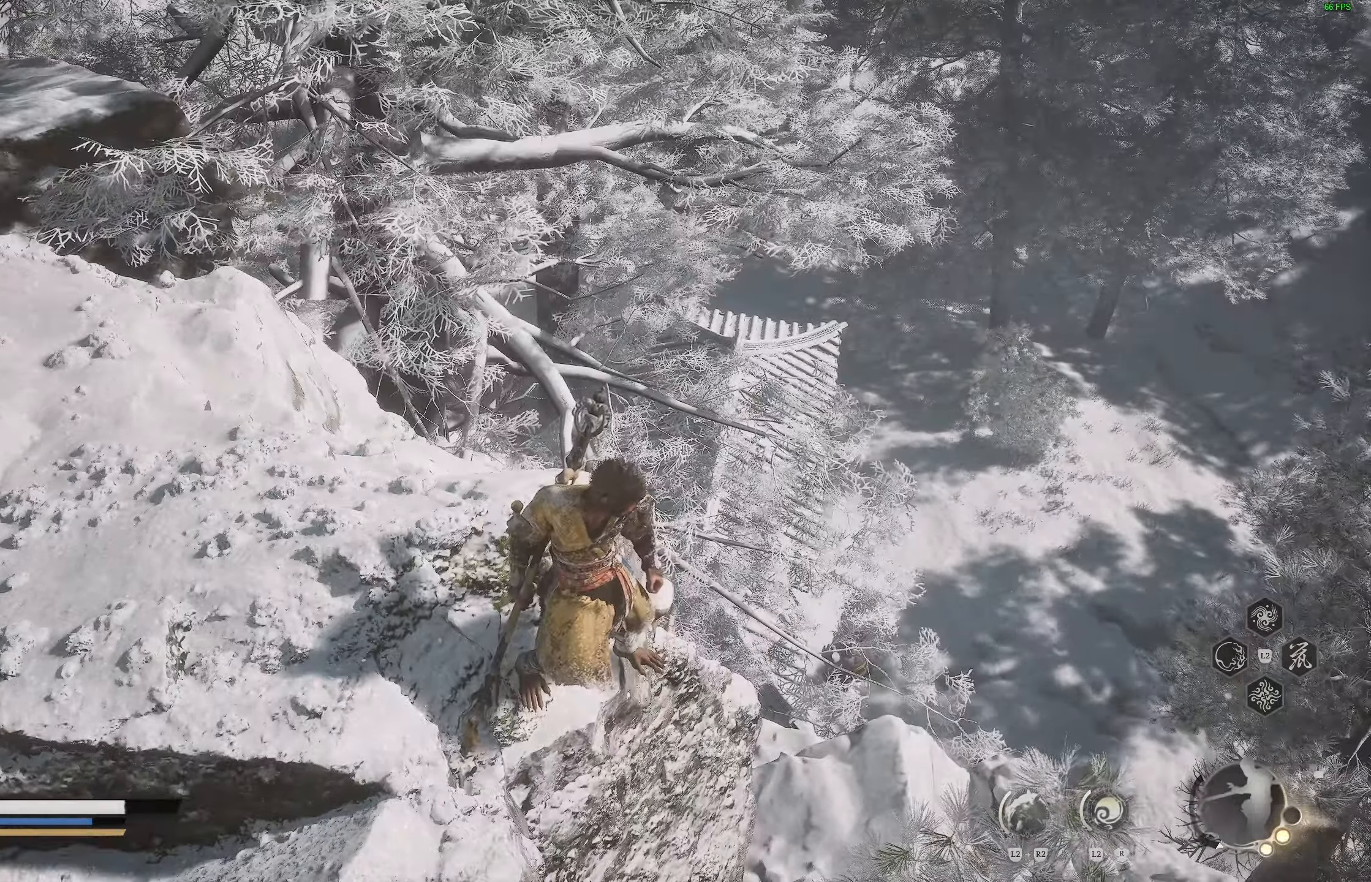
{"dt_ms": 500, "buttons": [], "left_stick": "up-right", "right_stick": "center", "events": [[450, "left_stick", "up-right"], [500, "right_stick", "center"]]}
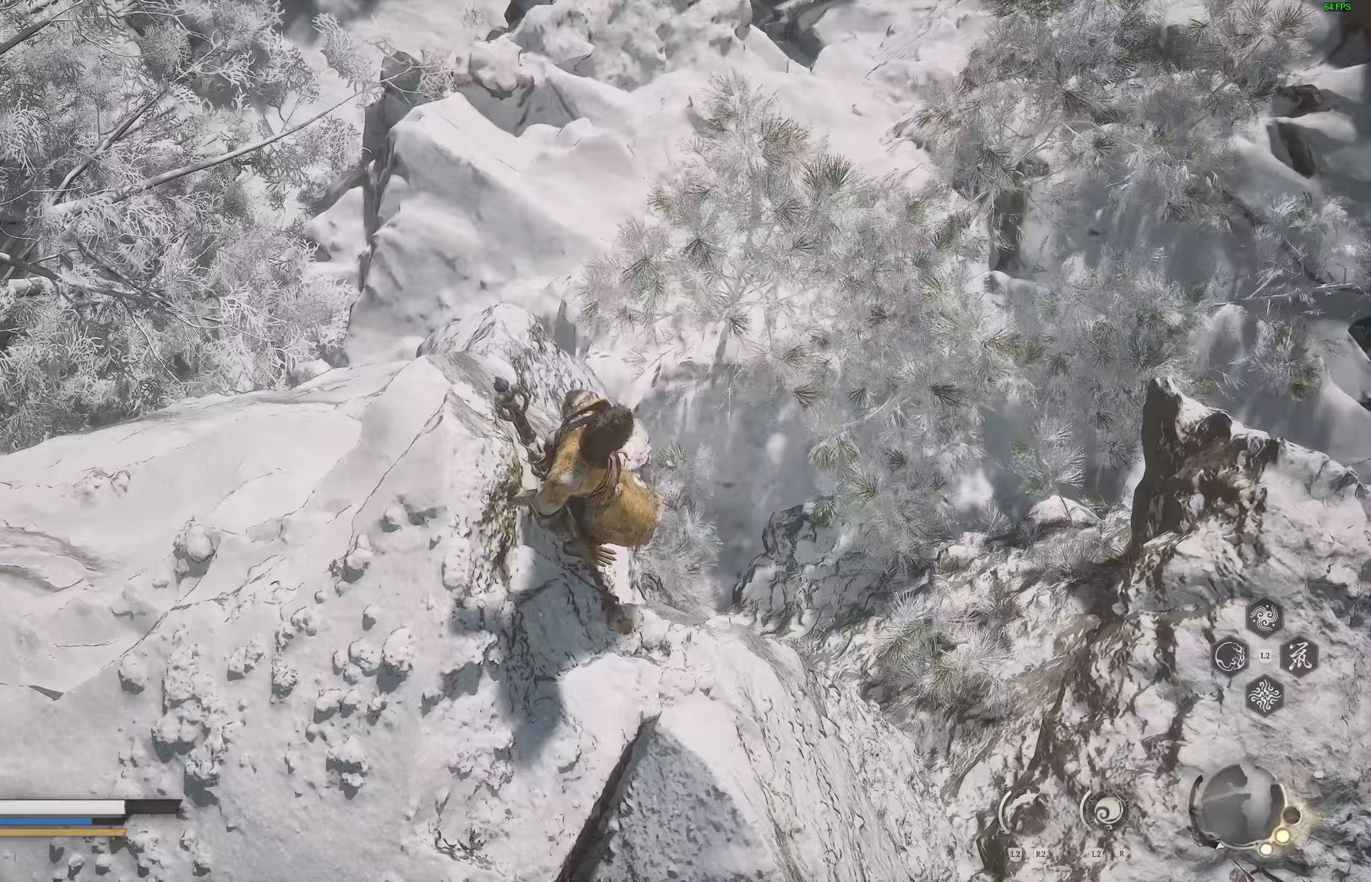
{"dt_ms": 500, "buttons": [], "left_stick": "up-right", "right_stick": "center", "events": [[350, "right_stick", "down-left"], [417, "right_stick", "center"]]}
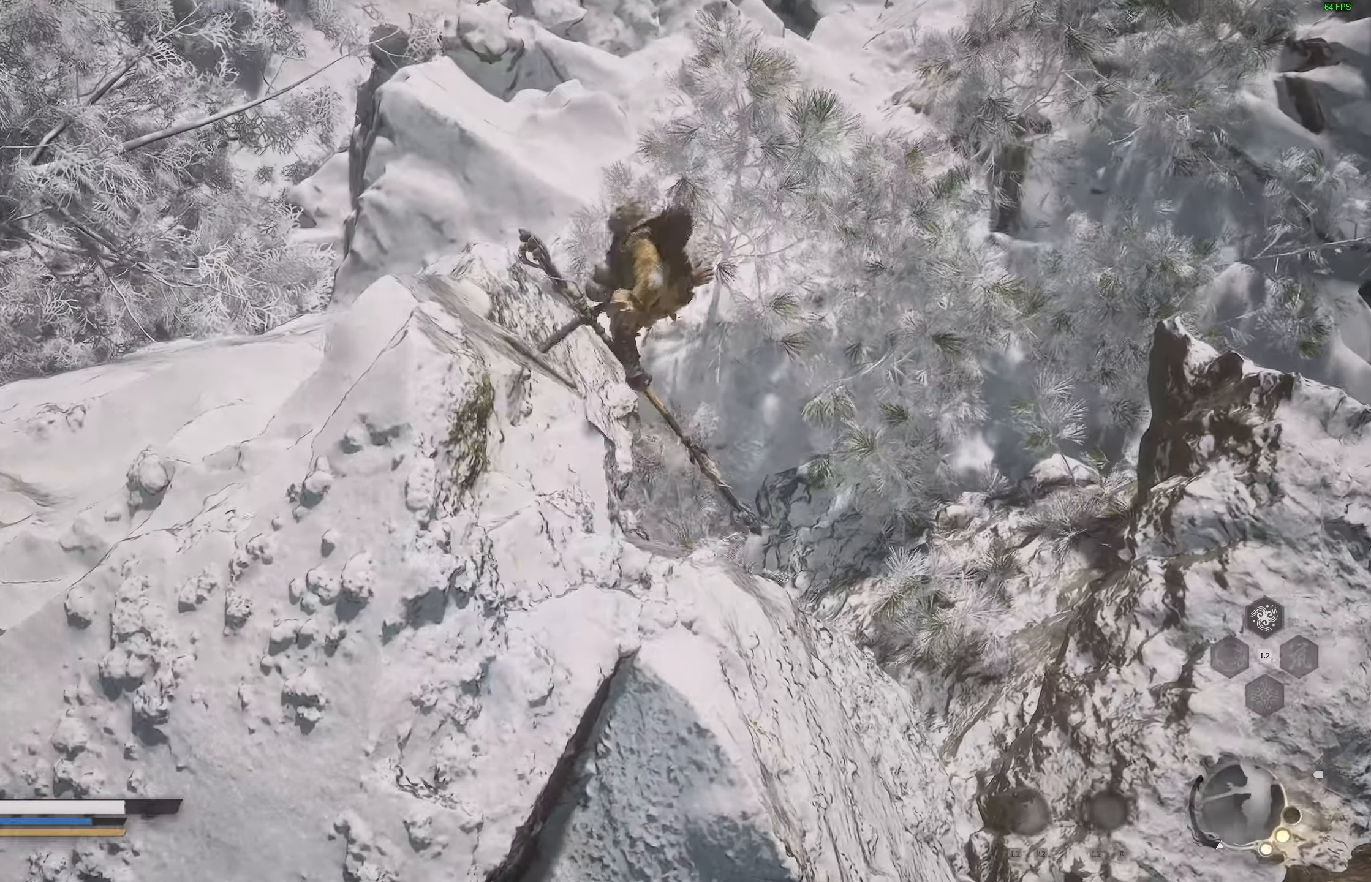
{"dt_ms": 500, "buttons": [], "left_stick": "center", "right_stick": "center", "events": [[300, "left_stick", "center"], [367, "left_stick", "up-right"], [467, "left_stick", "center"]]}